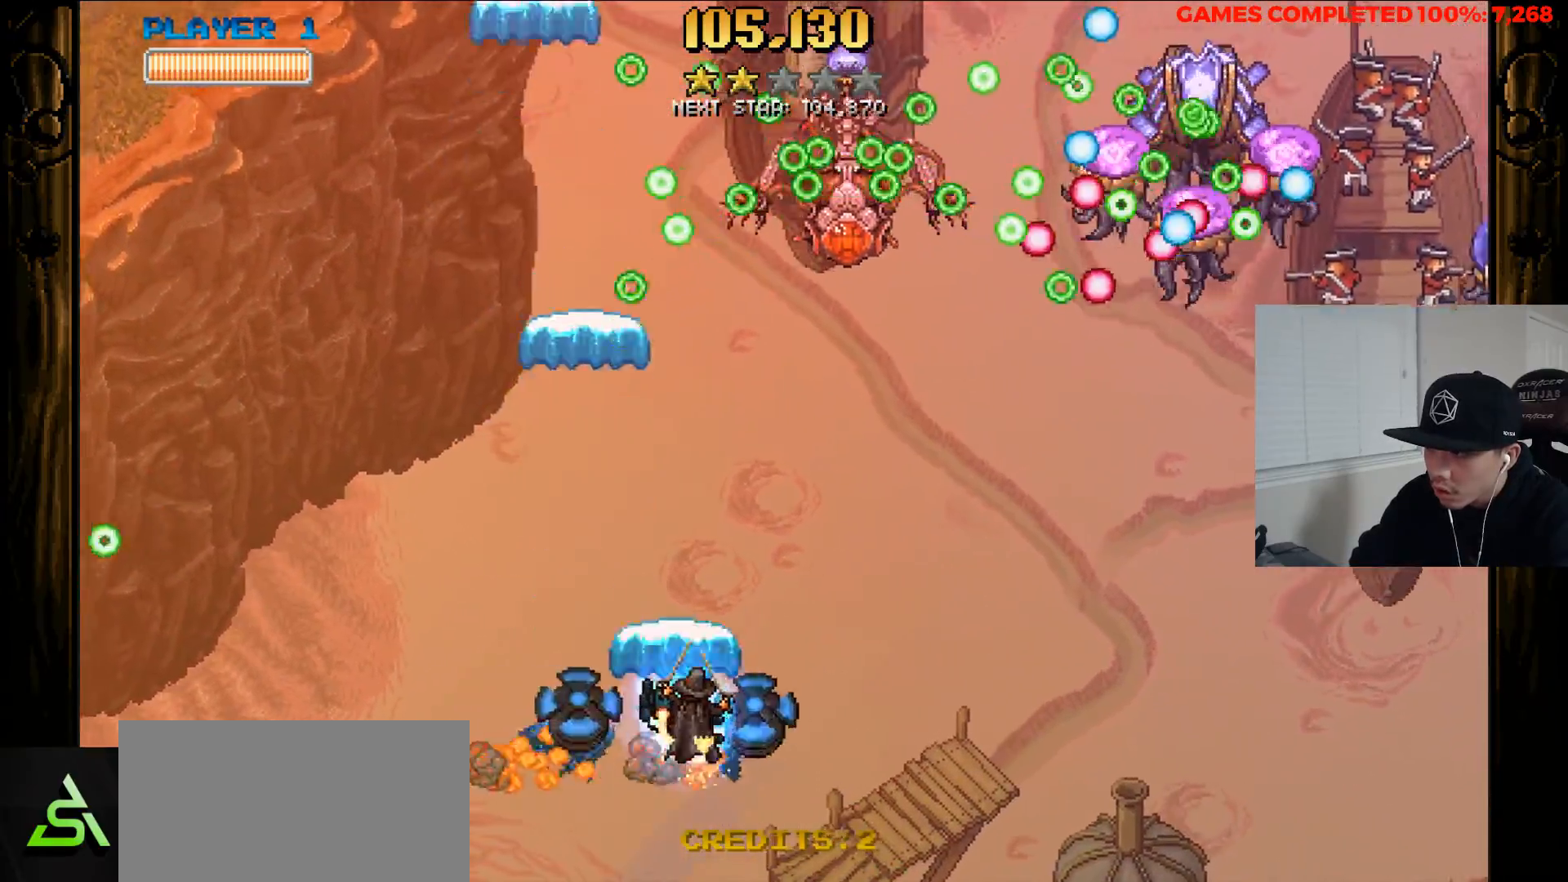
Gameplay with keyboard; each line is a JSON object with the keys held at the frame after it. "events" lists presses ("down") and releases ("up") of "a", "alt", "c", "ctrl", "d", "down", "f", "left", "right", "s", "shift", "space", "up", "v", "x" and "z" between this image and that frame as [ms after this image, input, new state], when the widget could be followed in between. No other keys are recorded. Mouse input is not recorded.
{"keys": ["left", "x", "z"], "events": [[217, "down", "down"], [217, "left", "down"], [217, "right", "up"], [400, "down", "up"], [450, "x", "down"]]}
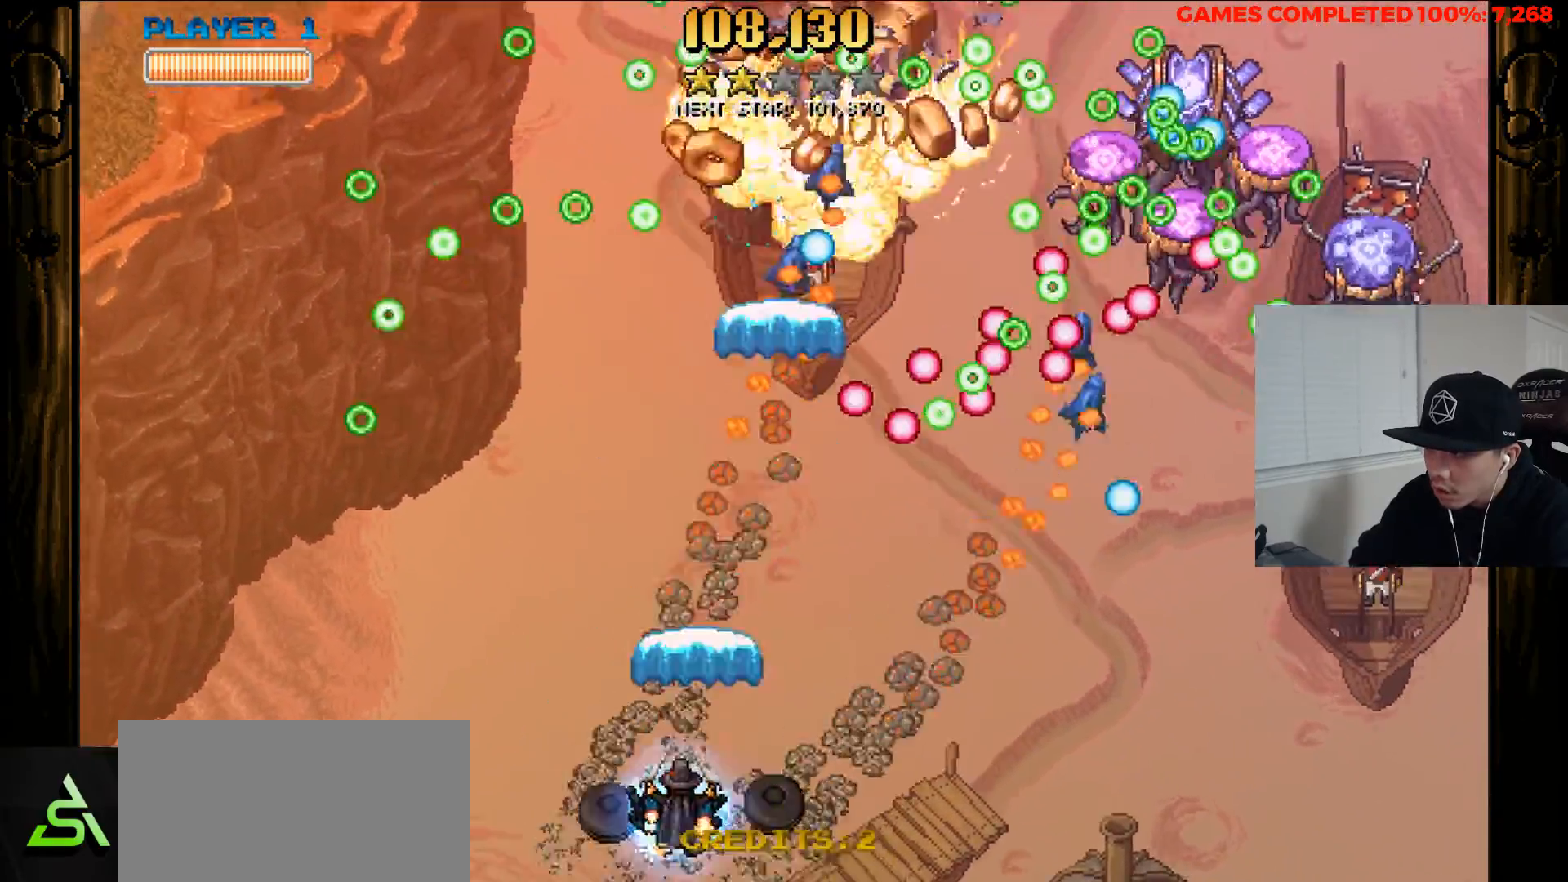
{"keys": ["left", "x", "z"], "events": []}
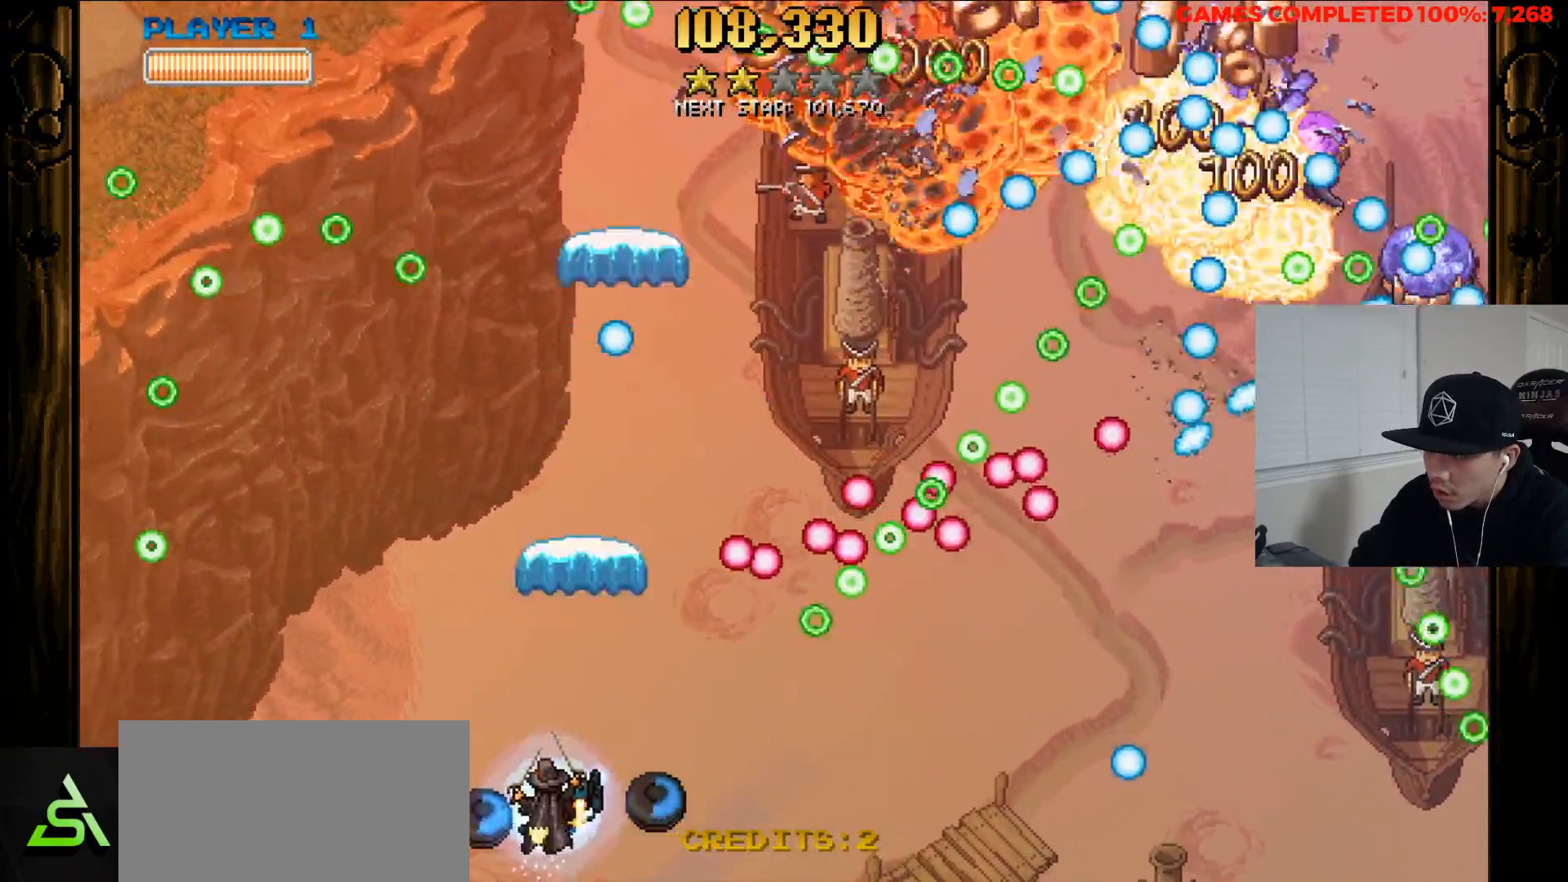
{"keys": ["left", "up", "x", "z"], "events": [[17, "up", "down"]]}
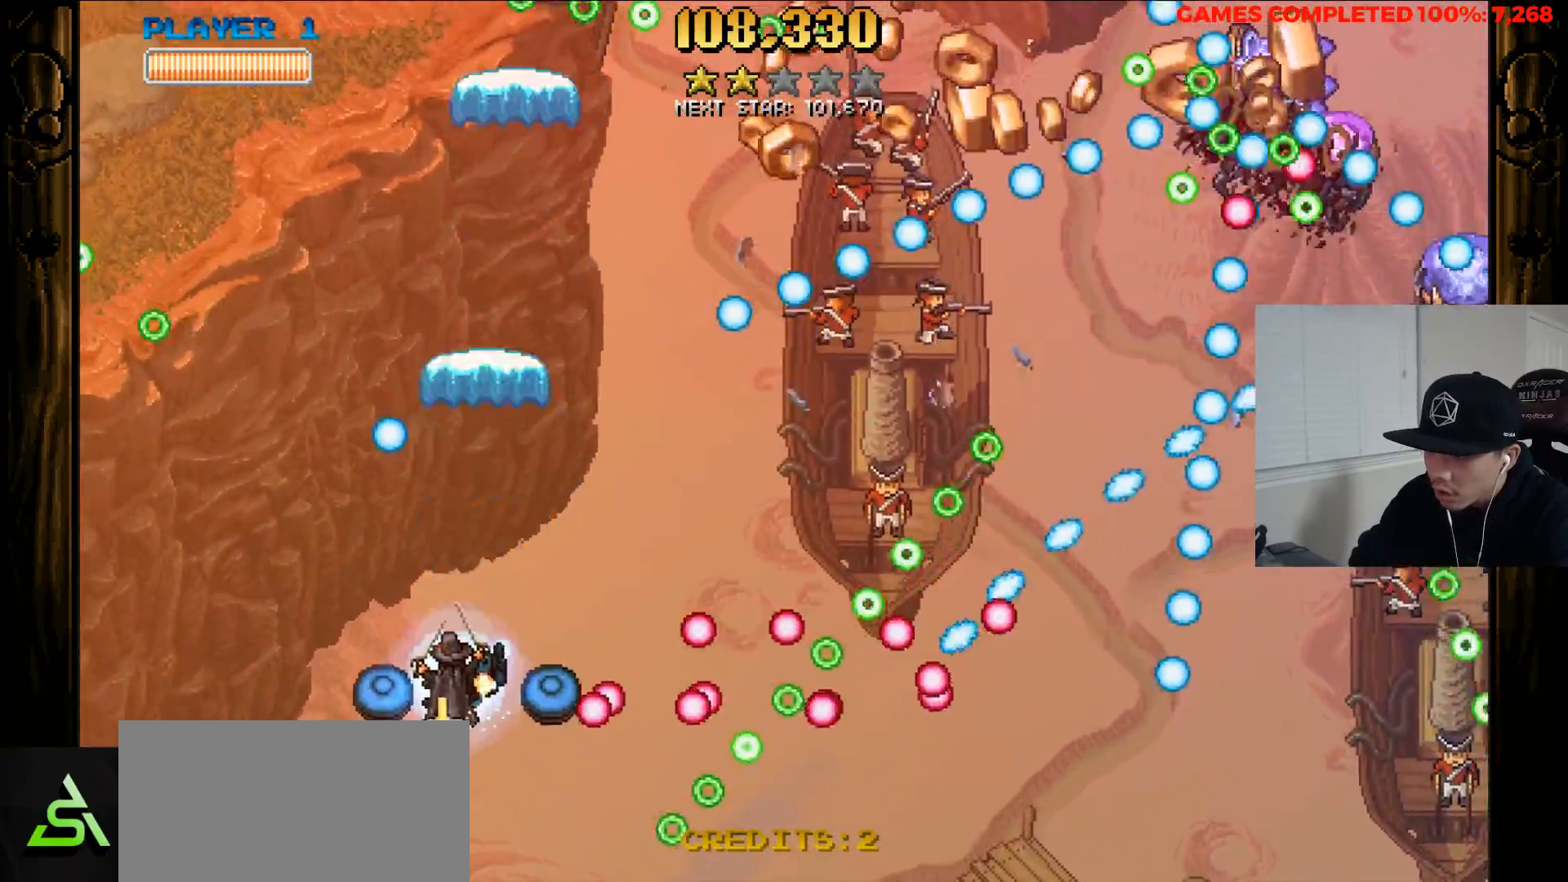
{"keys": ["x", "z"], "events": [[167, "left", "up"], [167, "right", "down"], [167, "up", "up"], [167, "x", "up"], [217, "right", "up"], [350, "right", "down"], [350, "x", "down"], [500, "right", "up"]]}
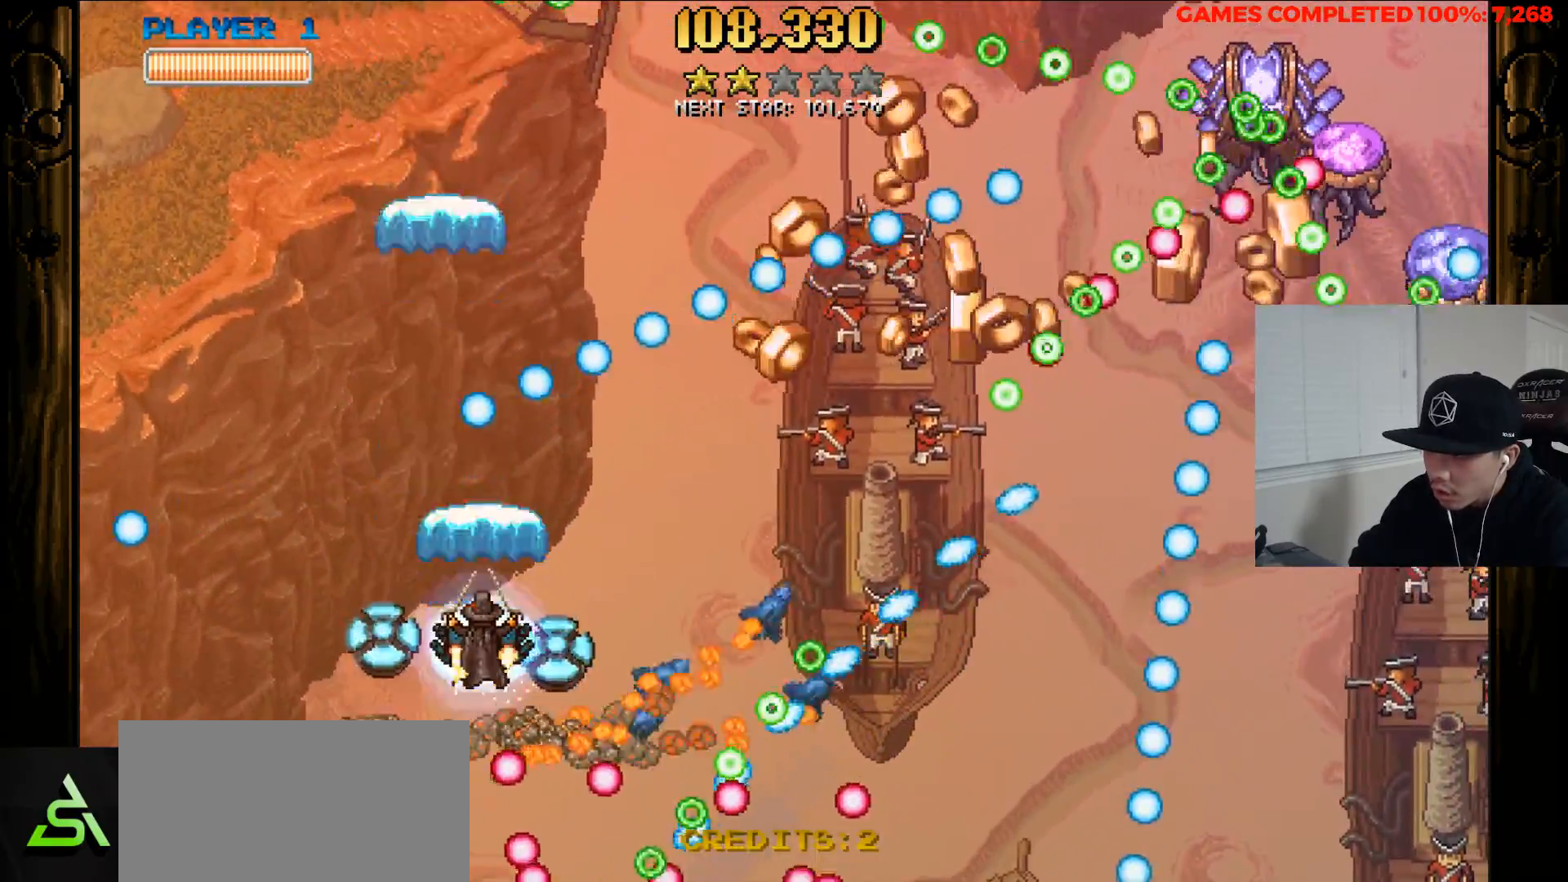
{"keys": ["up", "x", "z"], "events": [[467, "up", "down"]]}
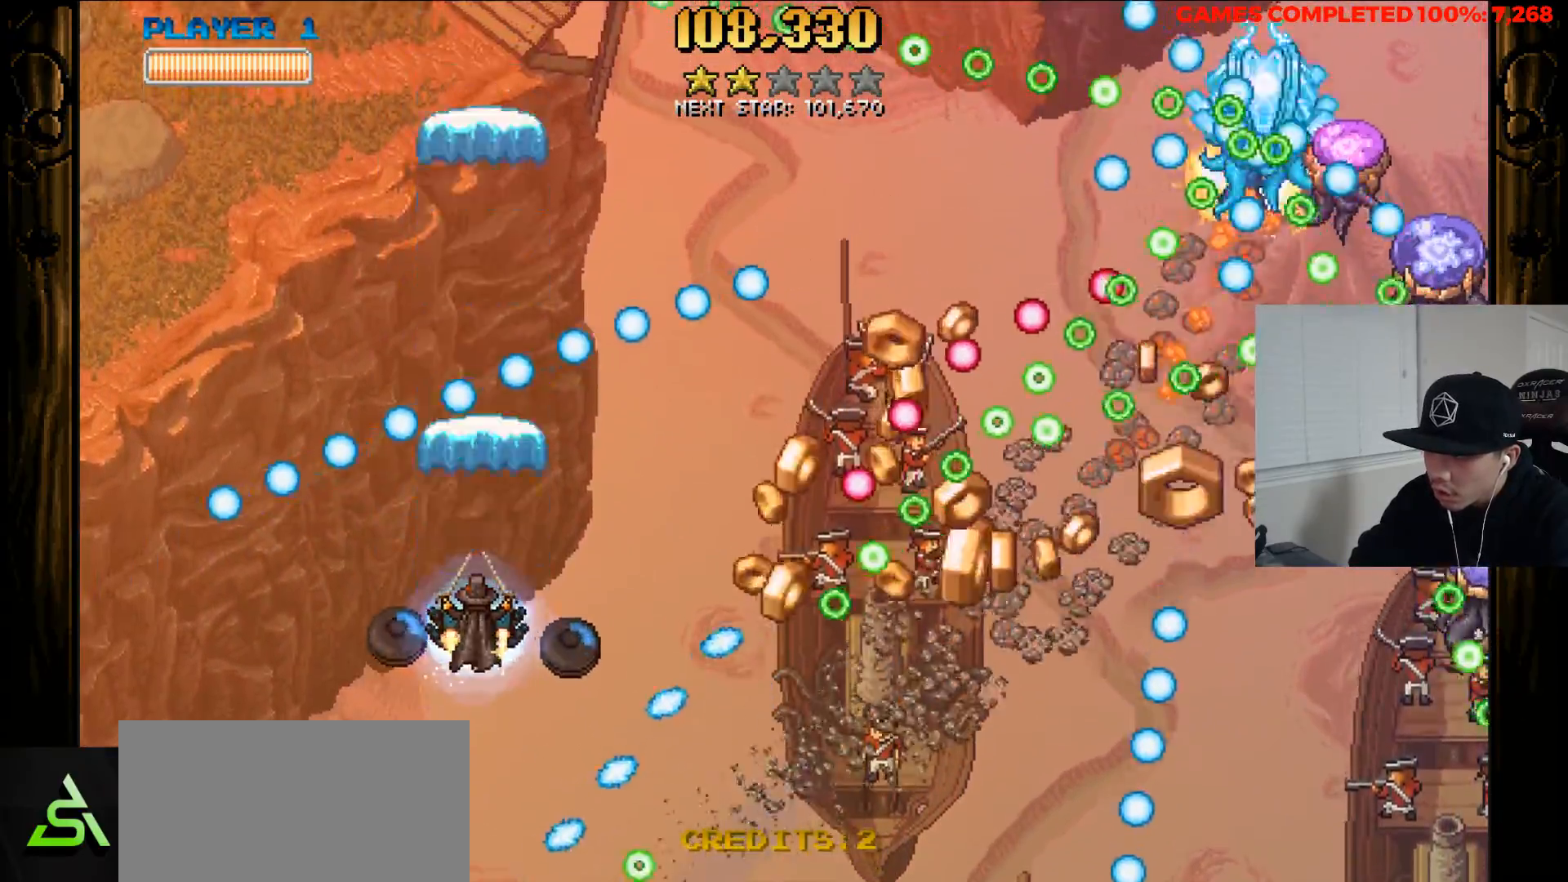
{"keys": ["x", "z"], "events": [[17, "left", "down"], [150, "left", "up"], [150, "up", "up"], [250, "up", "down"], [383, "up", "up"]]}
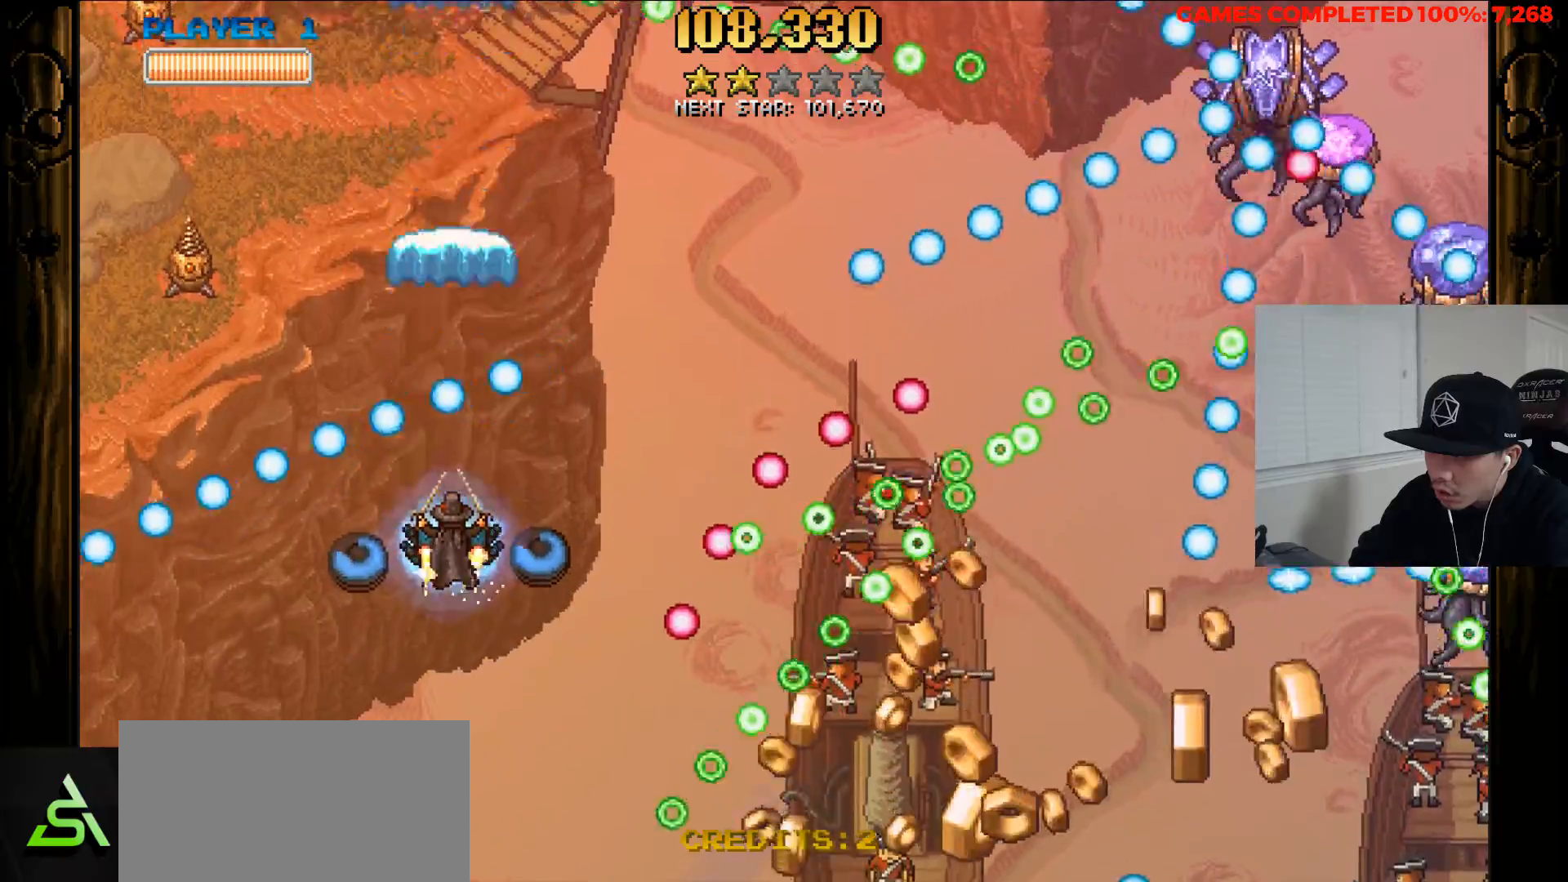
{"keys": ["right", "x", "z"], "events": [[167, "left", "down"], [167, "up", "down"], [267, "left", "up"], [267, "up", "up"], [400, "right", "down"]]}
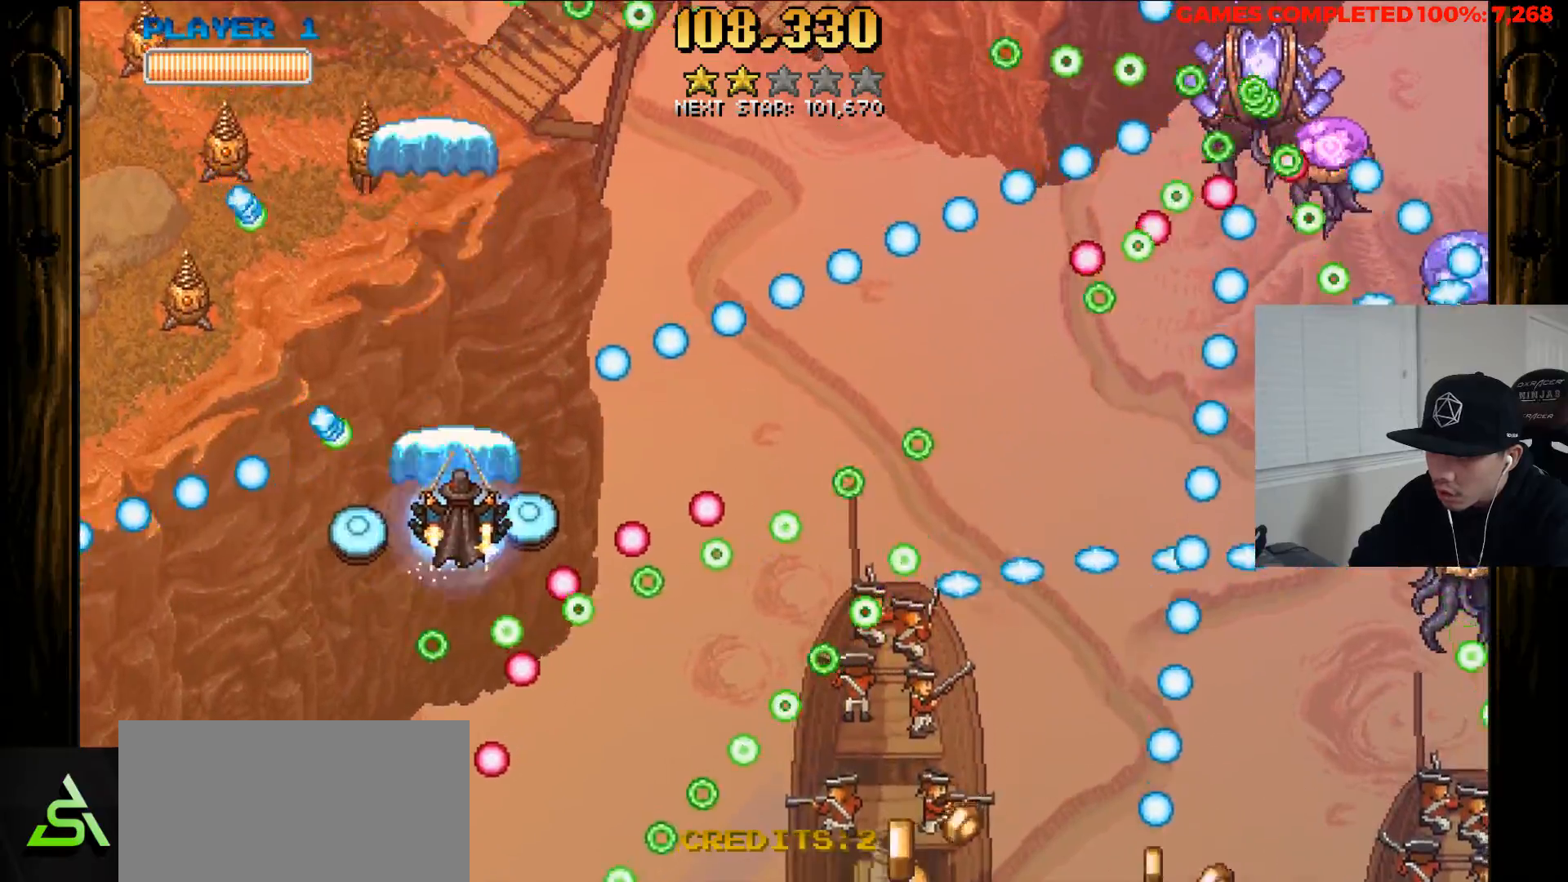
{"keys": ["x", "z"], "events": [[133, "x", "up"], [283, "right", "up"], [333, "up", "down"], [333, "x", "down"], [467, "up", "up"]]}
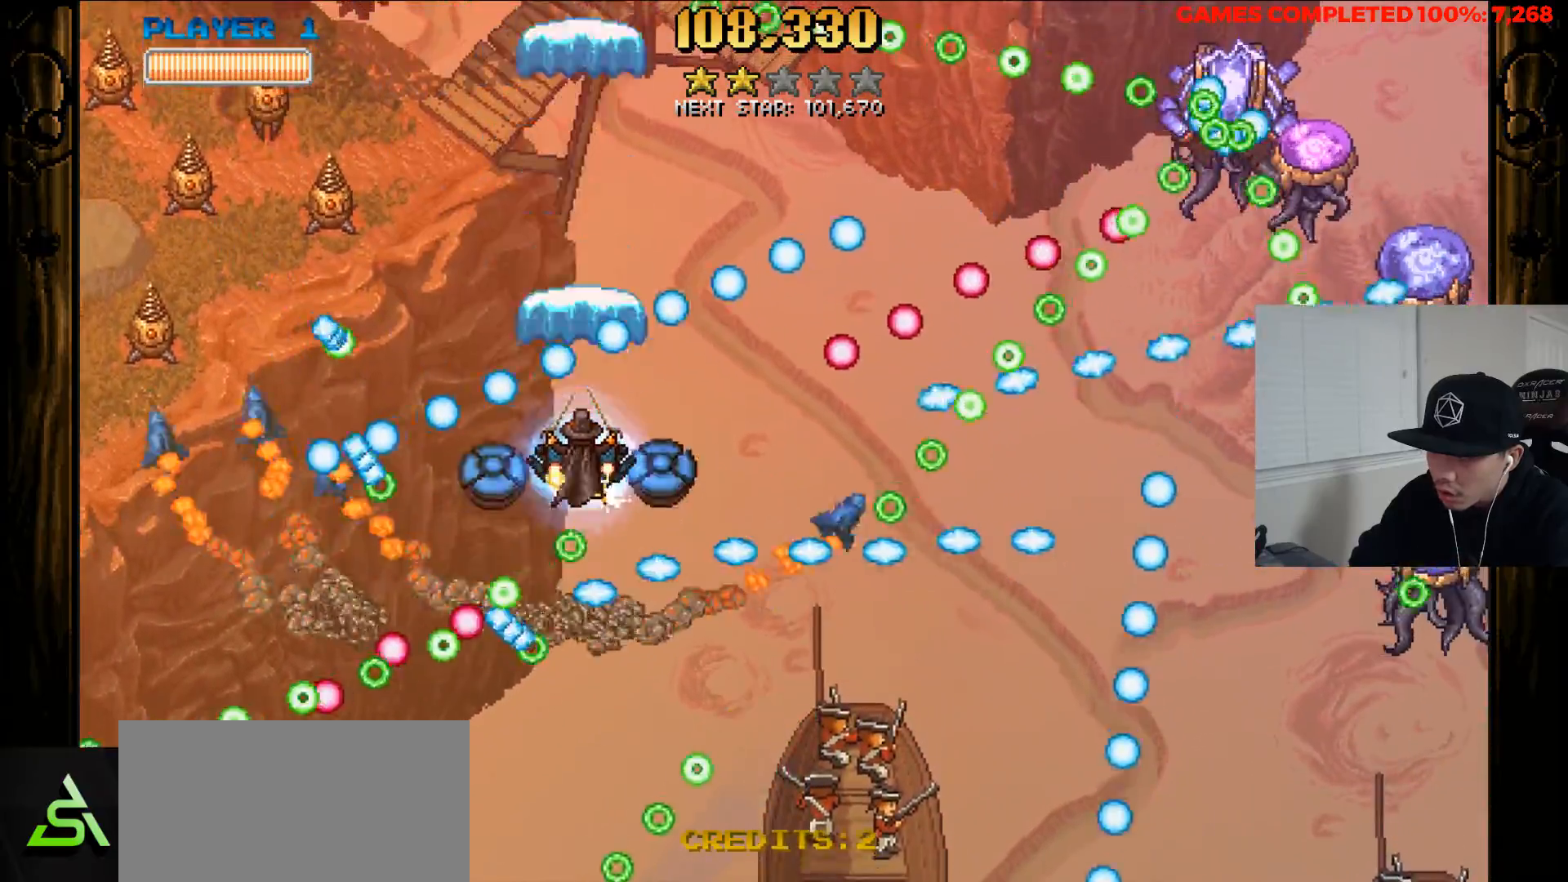
{"keys": ["right", "up", "x", "z"], "events": [[200, "left", "down"], [250, "left", "up"], [250, "up", "down"], [333, "right", "down"]]}
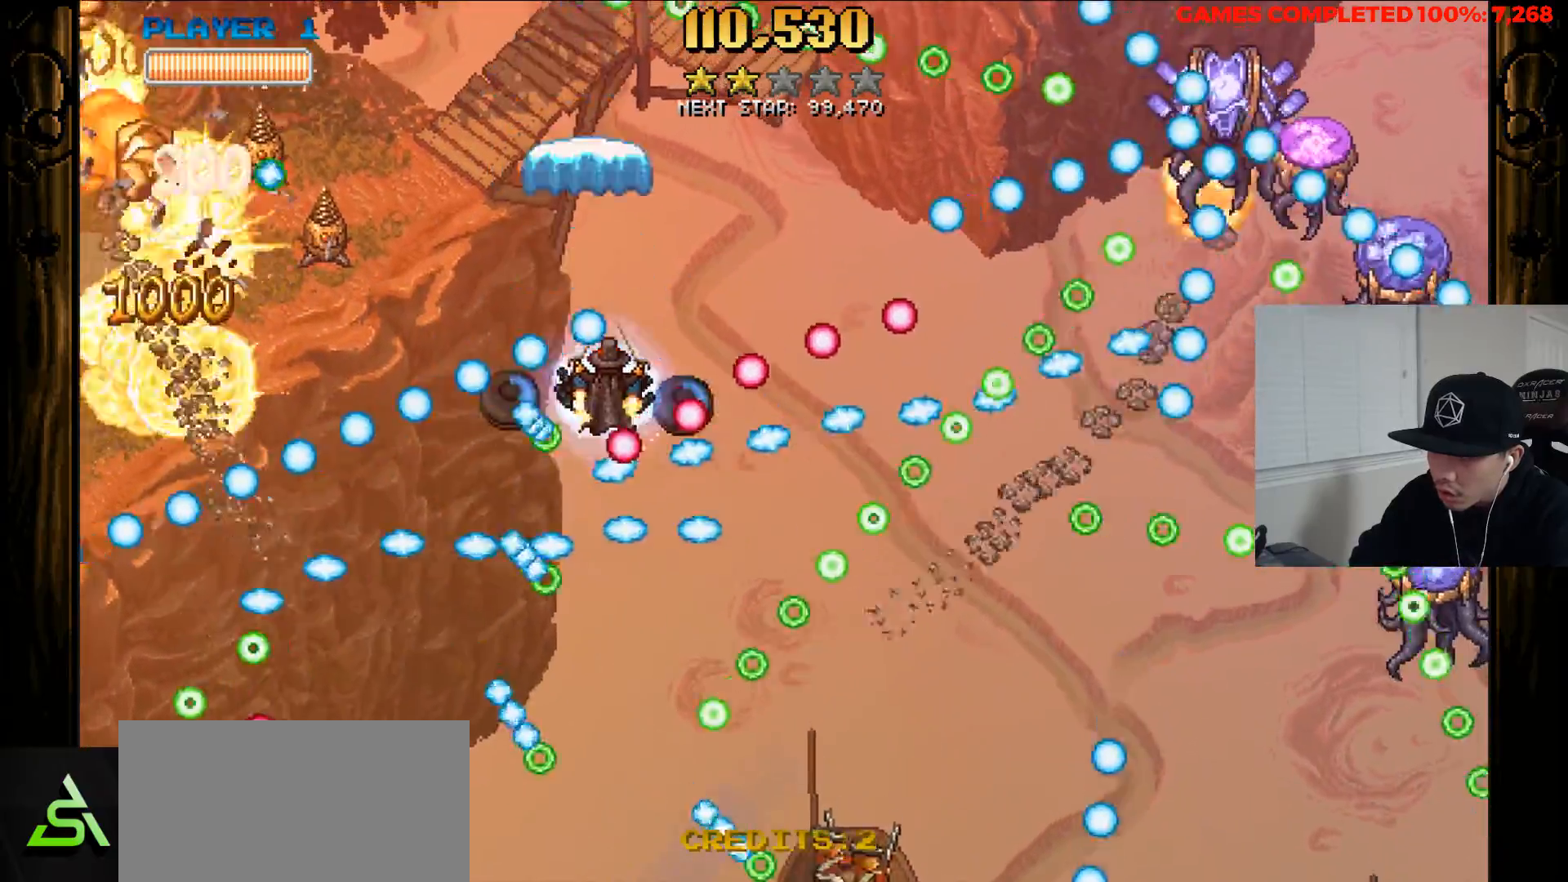
{"keys": ["left", "up", "x", "z"], "events": [[167, "right", "up"], [267, "left", "down"]]}
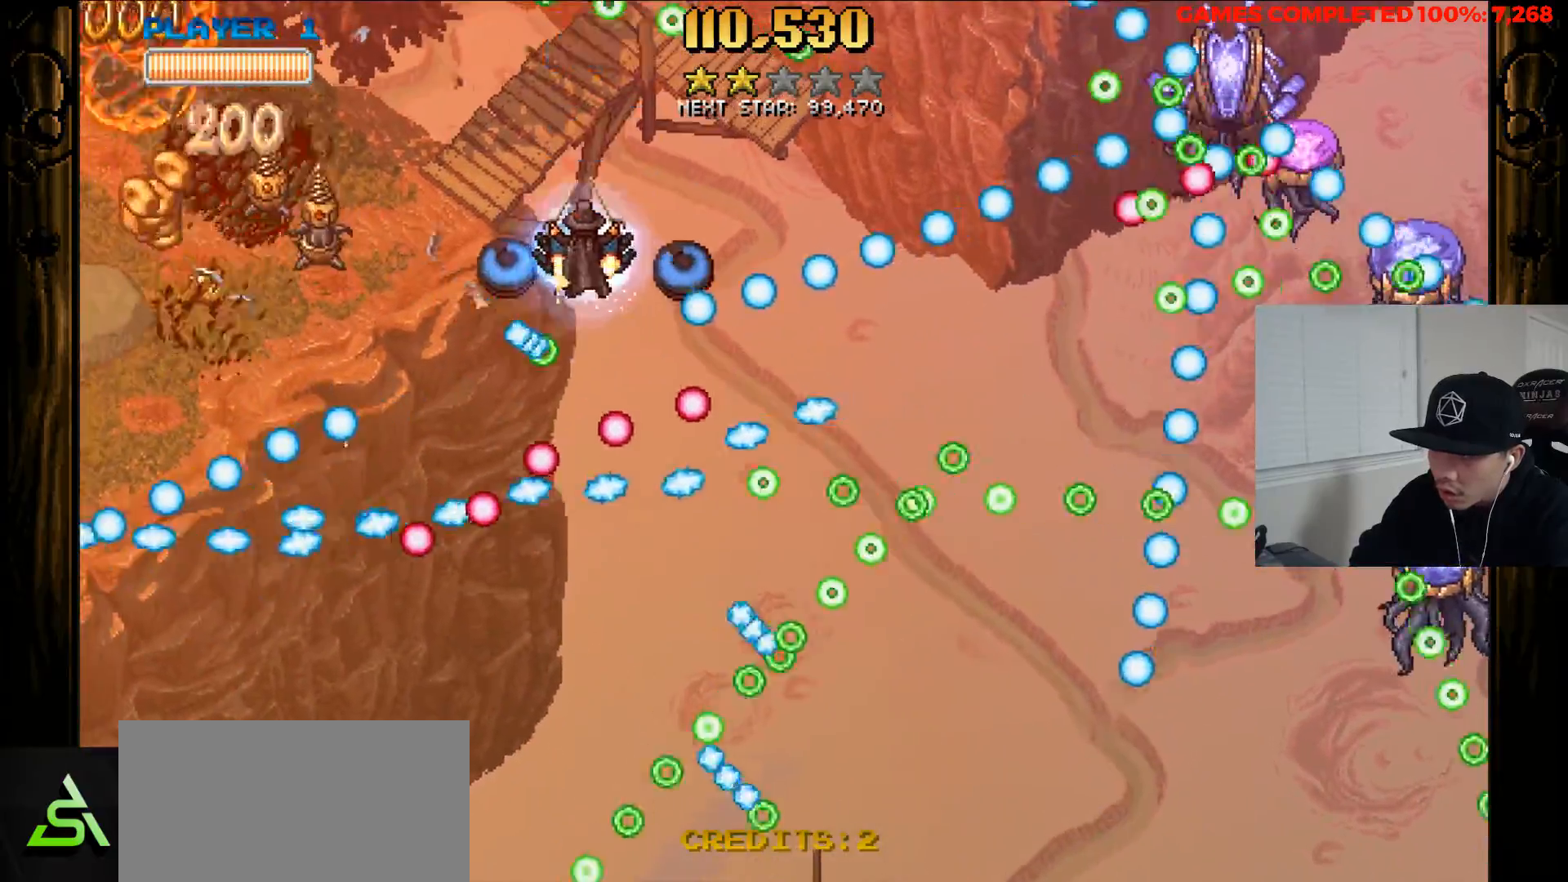
{"keys": ["z"], "events": [[50, "left", "up"], [183, "up", "up"], [417, "x", "up"]]}
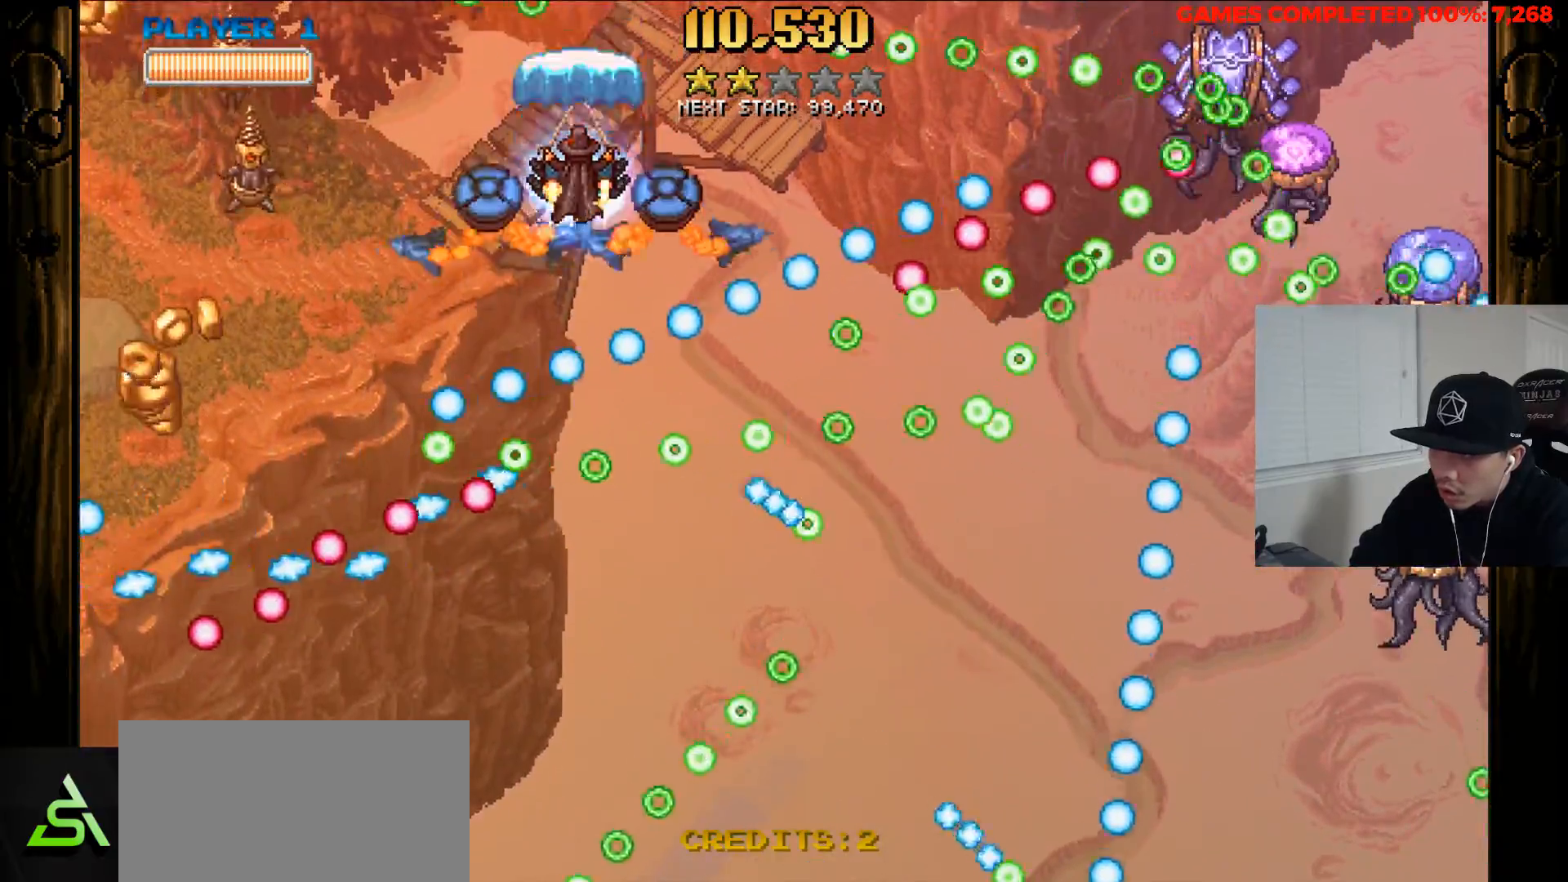
{"keys": ["down", "left", "x", "z"], "events": [[17, "up", "down"], [67, "up", "up"], [350, "x", "down"], [433, "down", "down"], [483, "left", "down"]]}
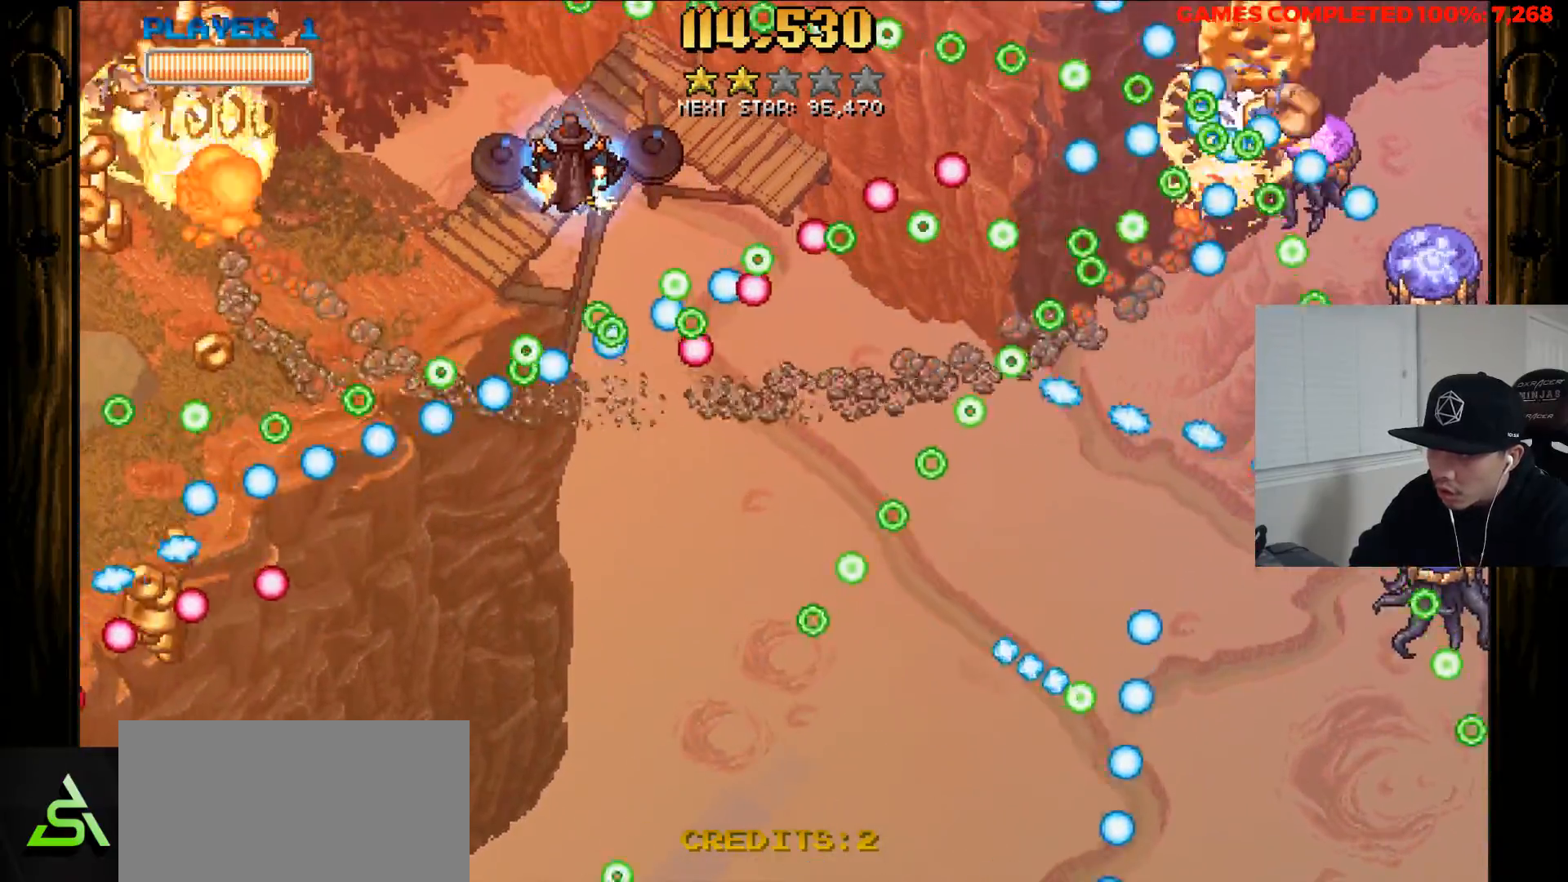
{"keys": ["right", "up", "x", "z"], "events": [[33, "down", "up"], [33, "left", "up"], [217, "up", "down"], [350, "right", "down"]]}
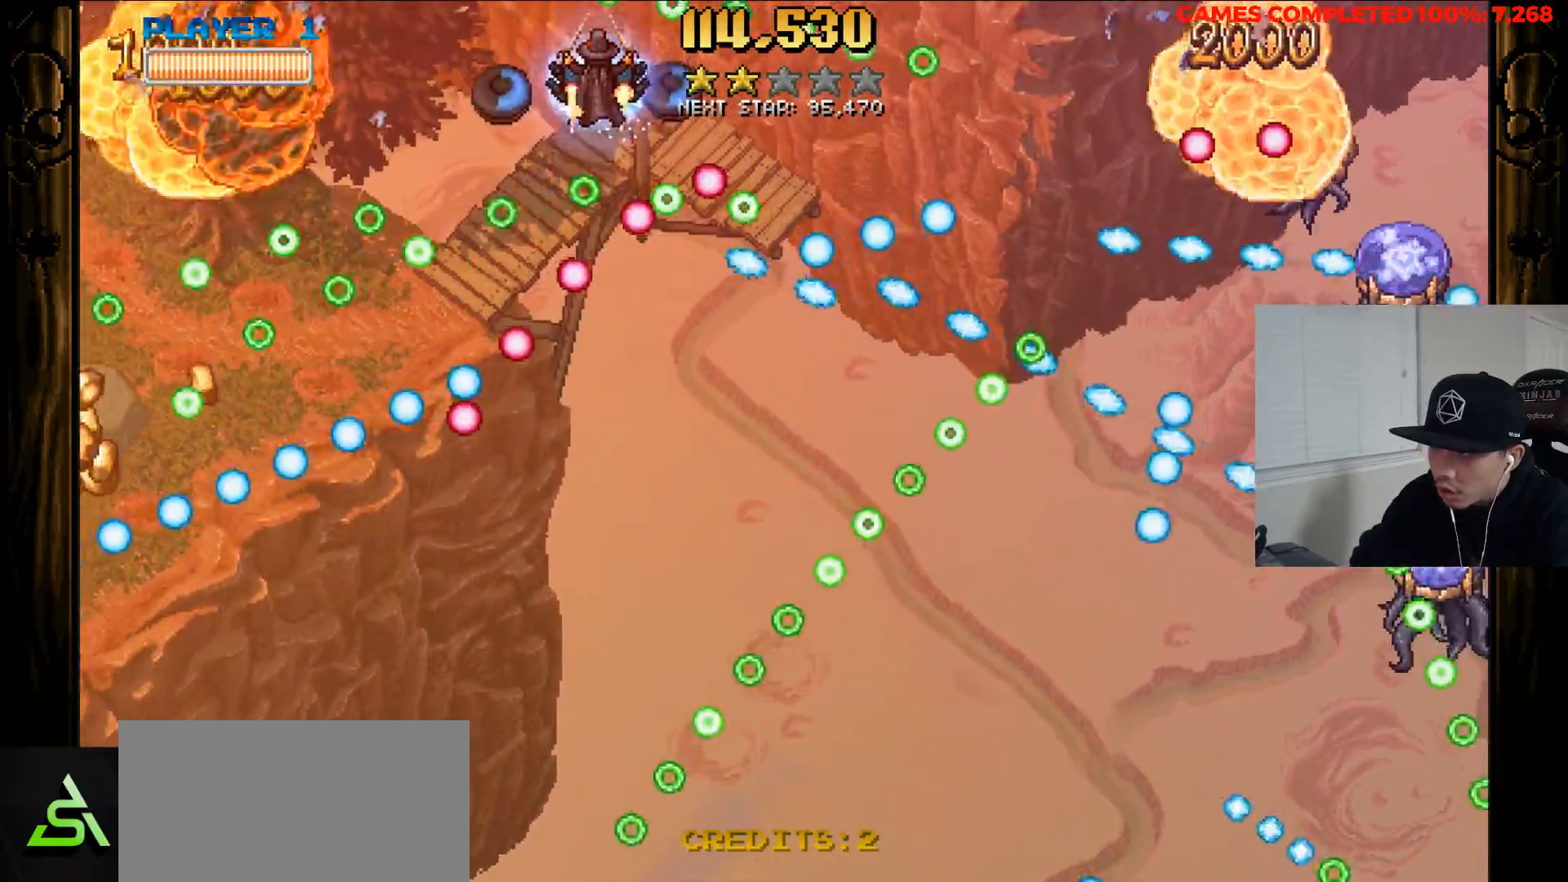
{"keys": ["right", "x", "z"], "events": [[100, "up", "up"], [233, "down", "down"], [417, "down", "up"]]}
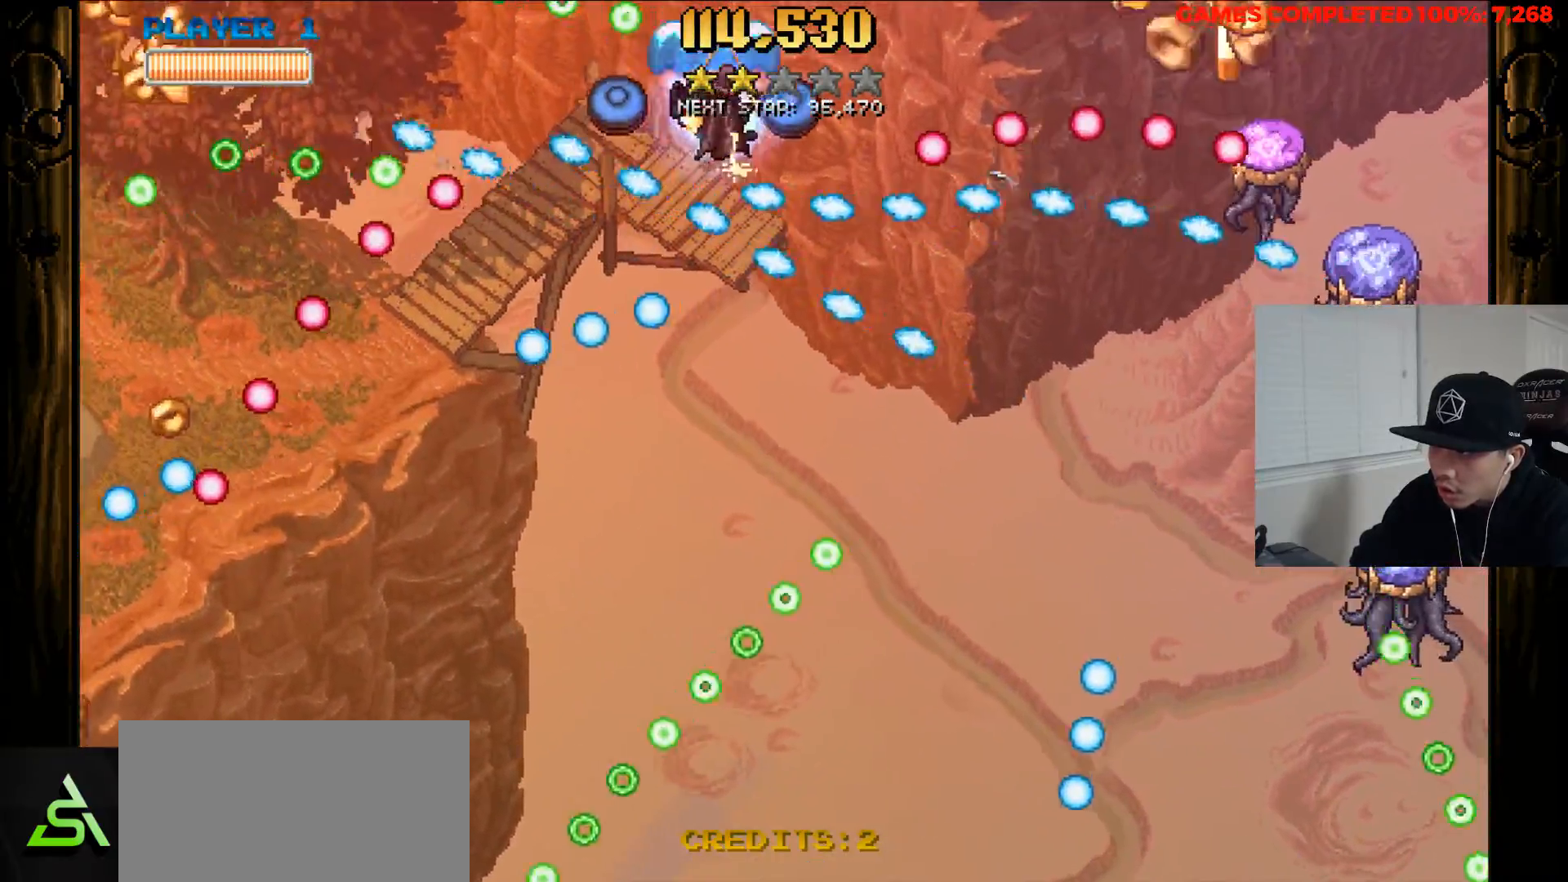
{"keys": ["right", "z"], "events": [[17, "up", "down"], [333, "x", "up"], [383, "up", "up"]]}
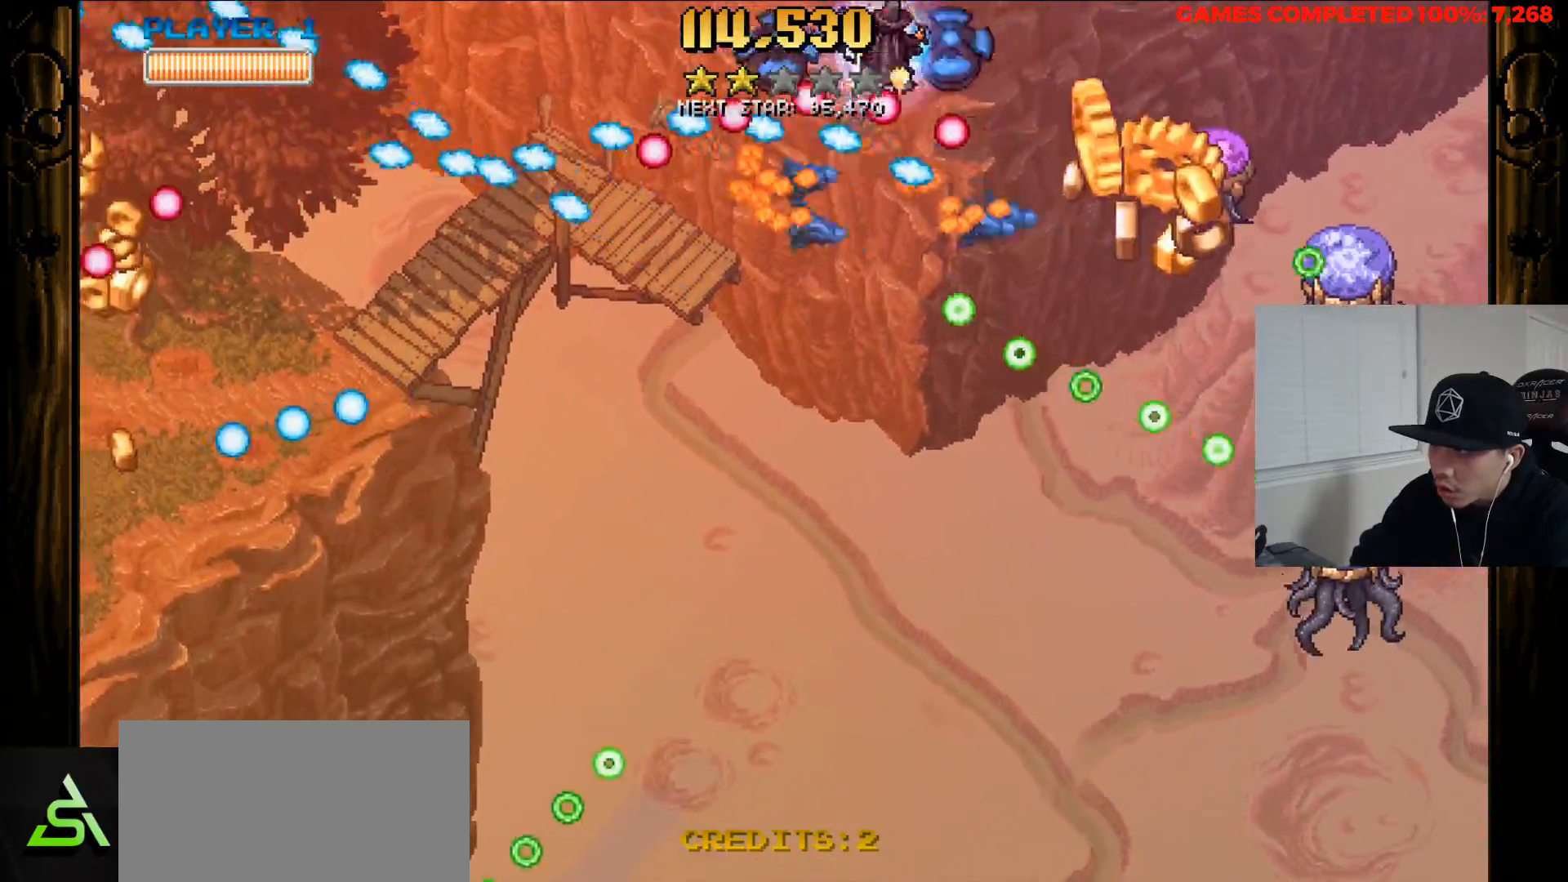
{"keys": ["down", "right", "z"], "events": [[33, "space", "down"], [167, "space", "up"], [217, "down", "down"], [217, "right", "up"], [400, "right", "down"]]}
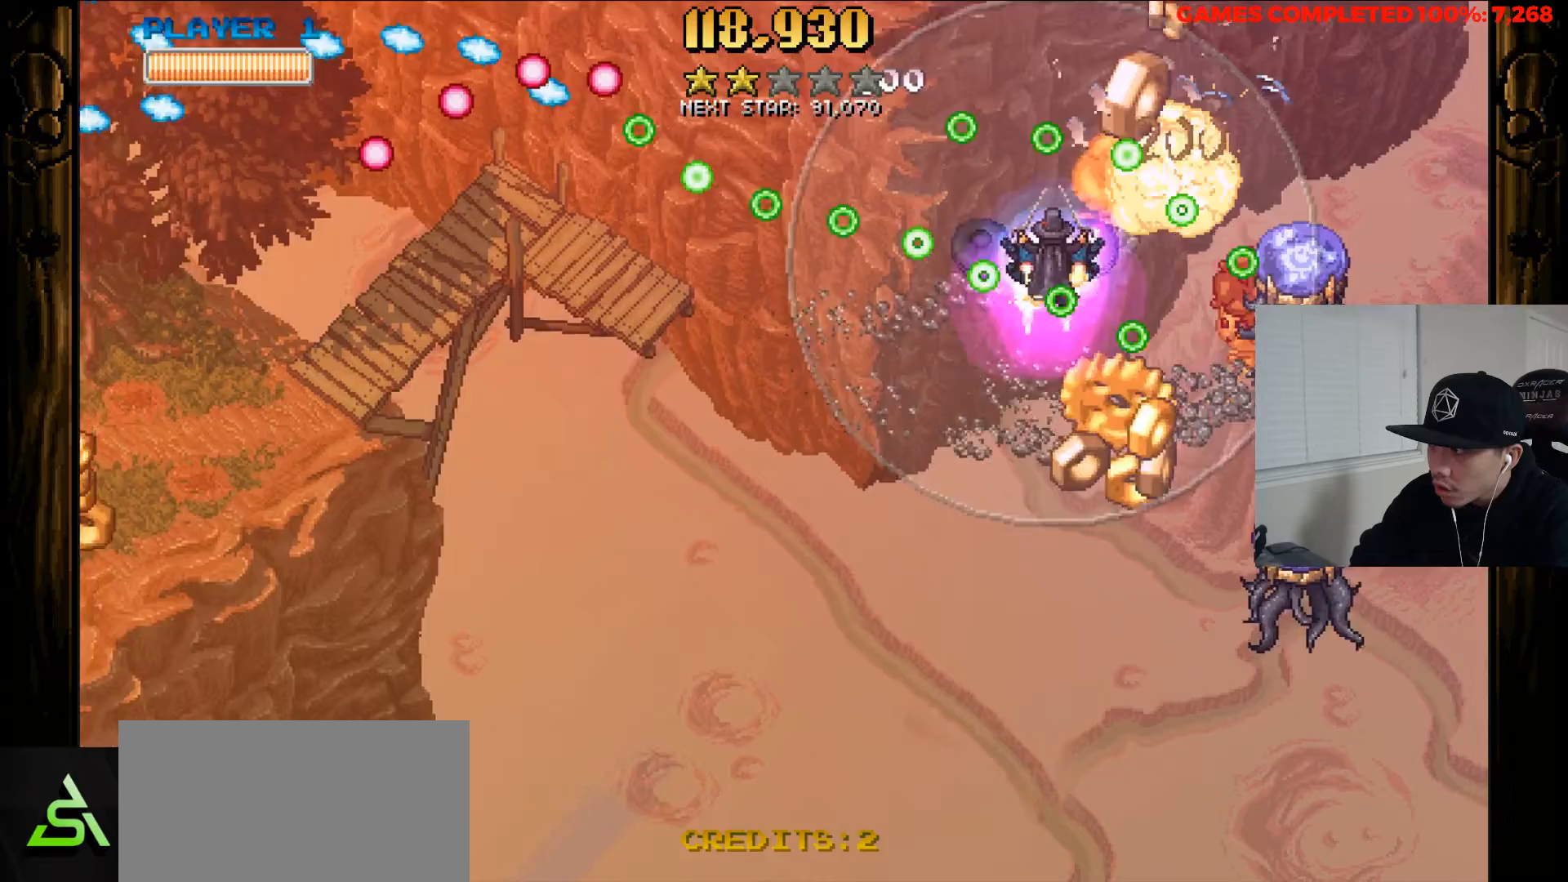
{"keys": ["down", "z"], "events": [[233, "right", "up"]]}
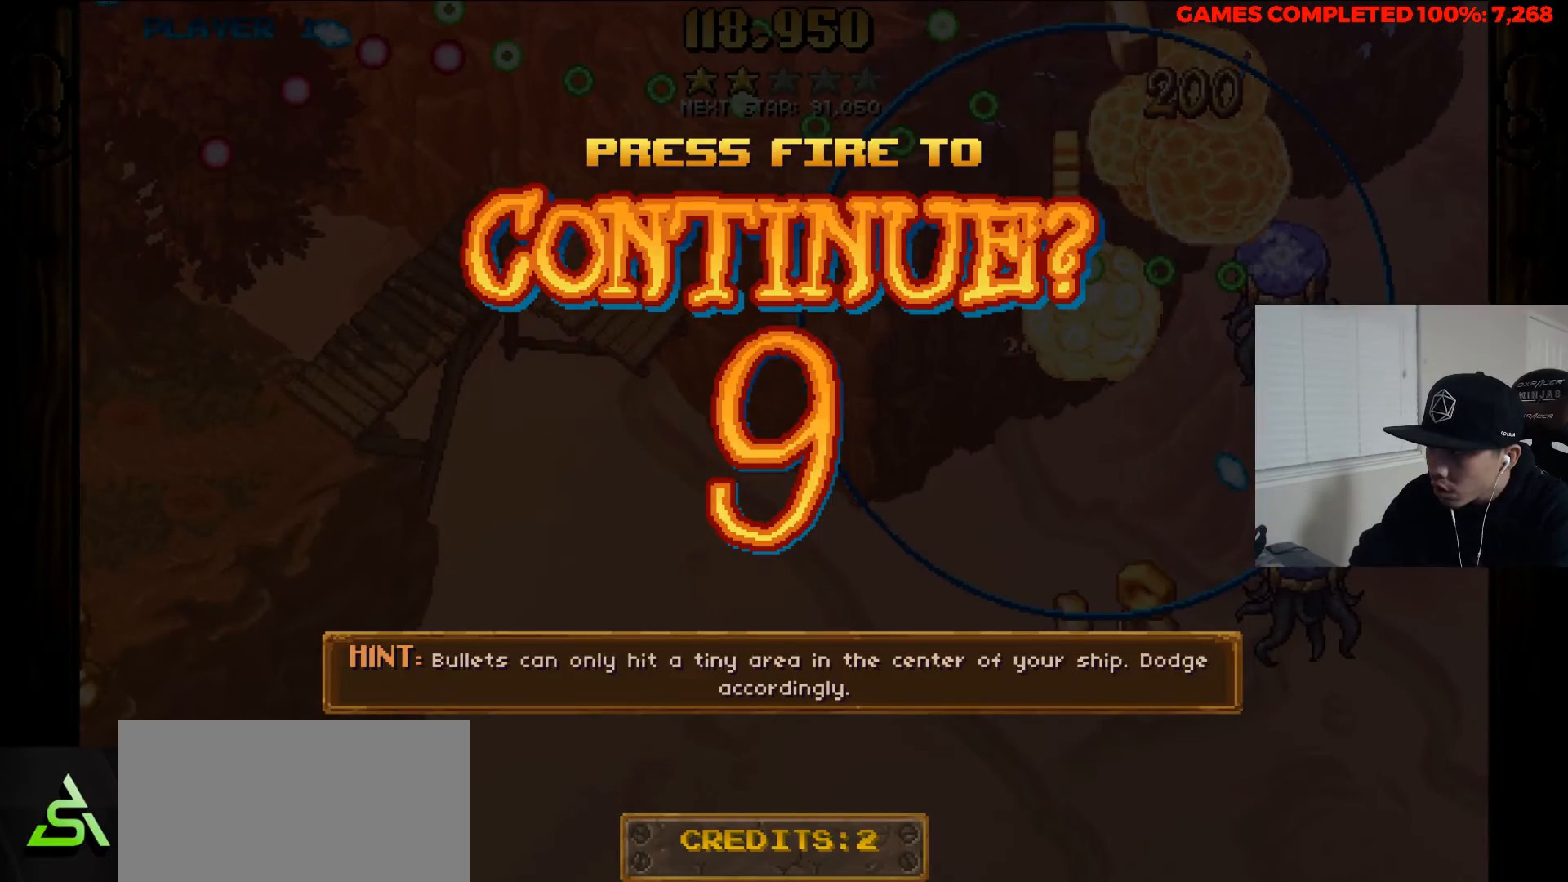
{"keys": [], "events": [[67, "z", "up"], [100, "down", "up"]]}
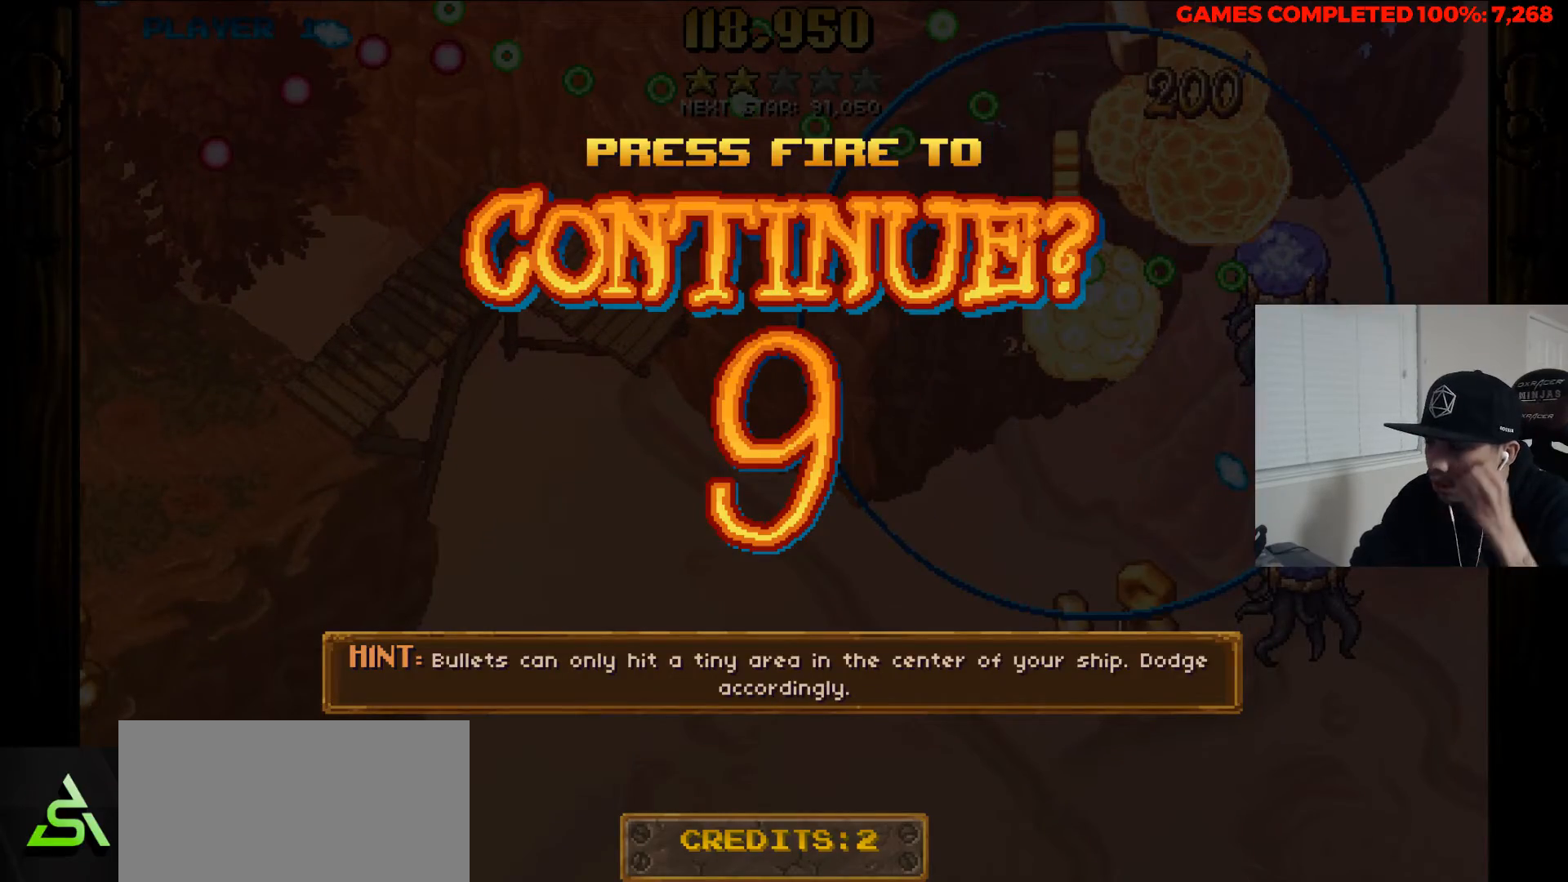
{"keys": [], "events": []}
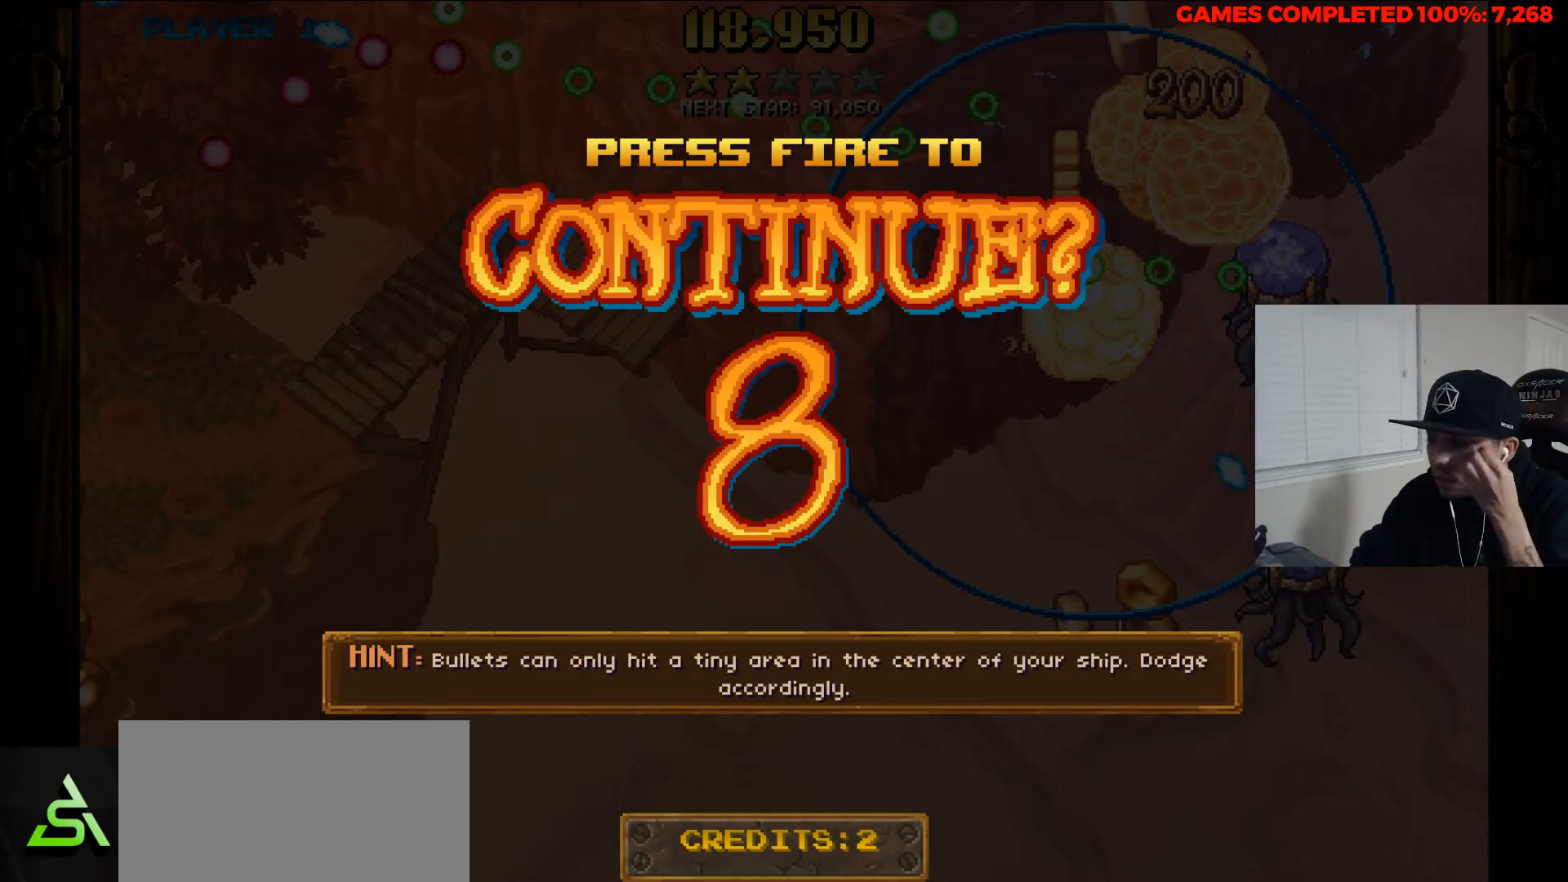
{"keys": [], "events": []}
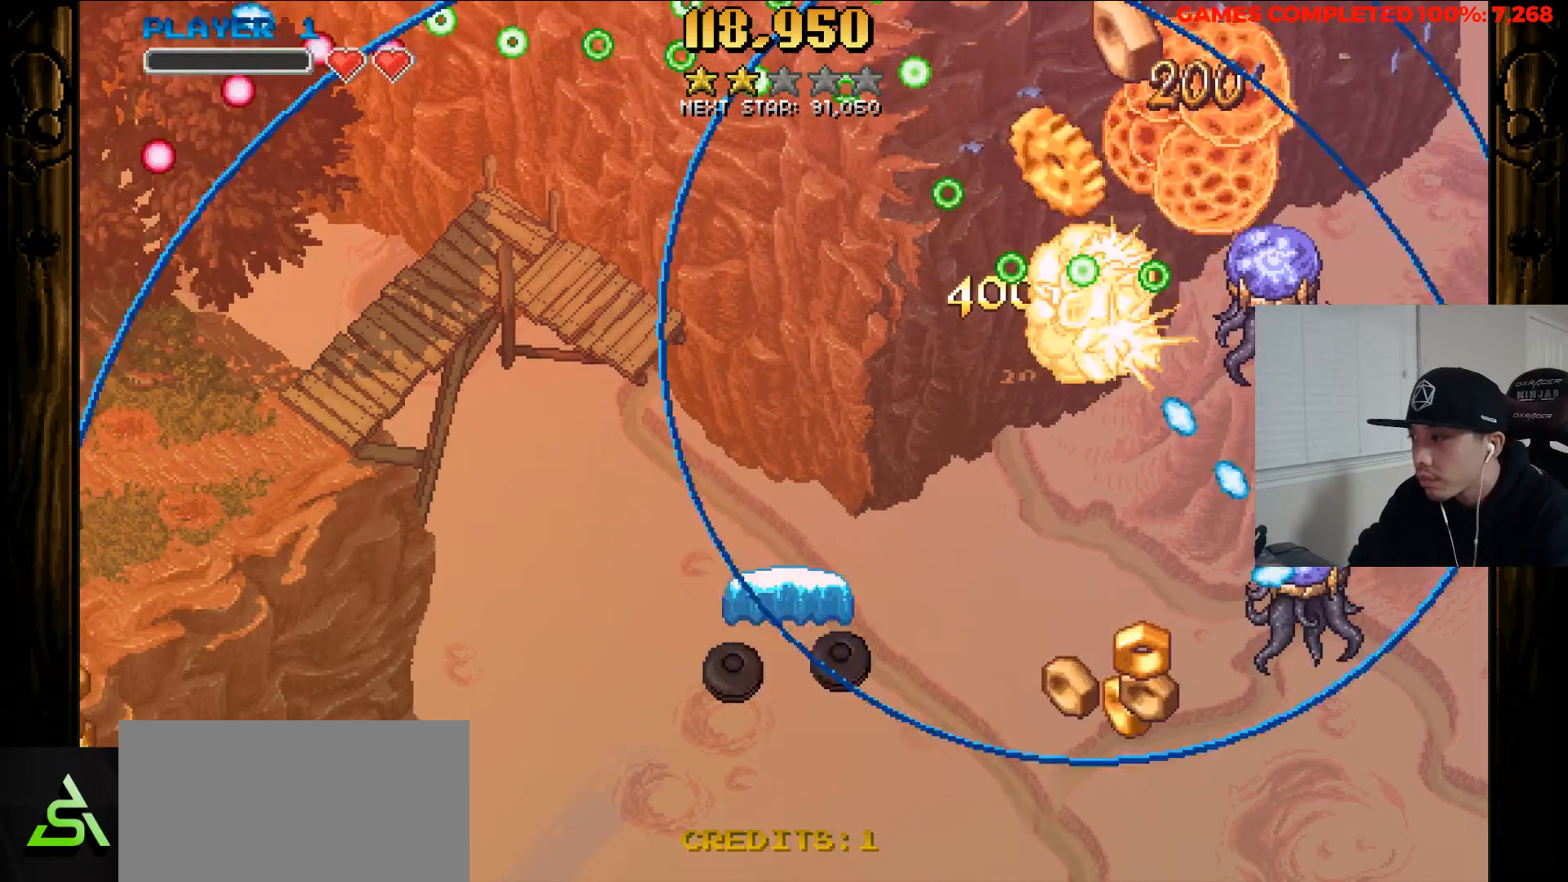
{"keys": ["down", "right"], "events": [[100, "down", "down"], [100, "right", "down"], [300, "right", "up"], [333, "right", "down"]]}
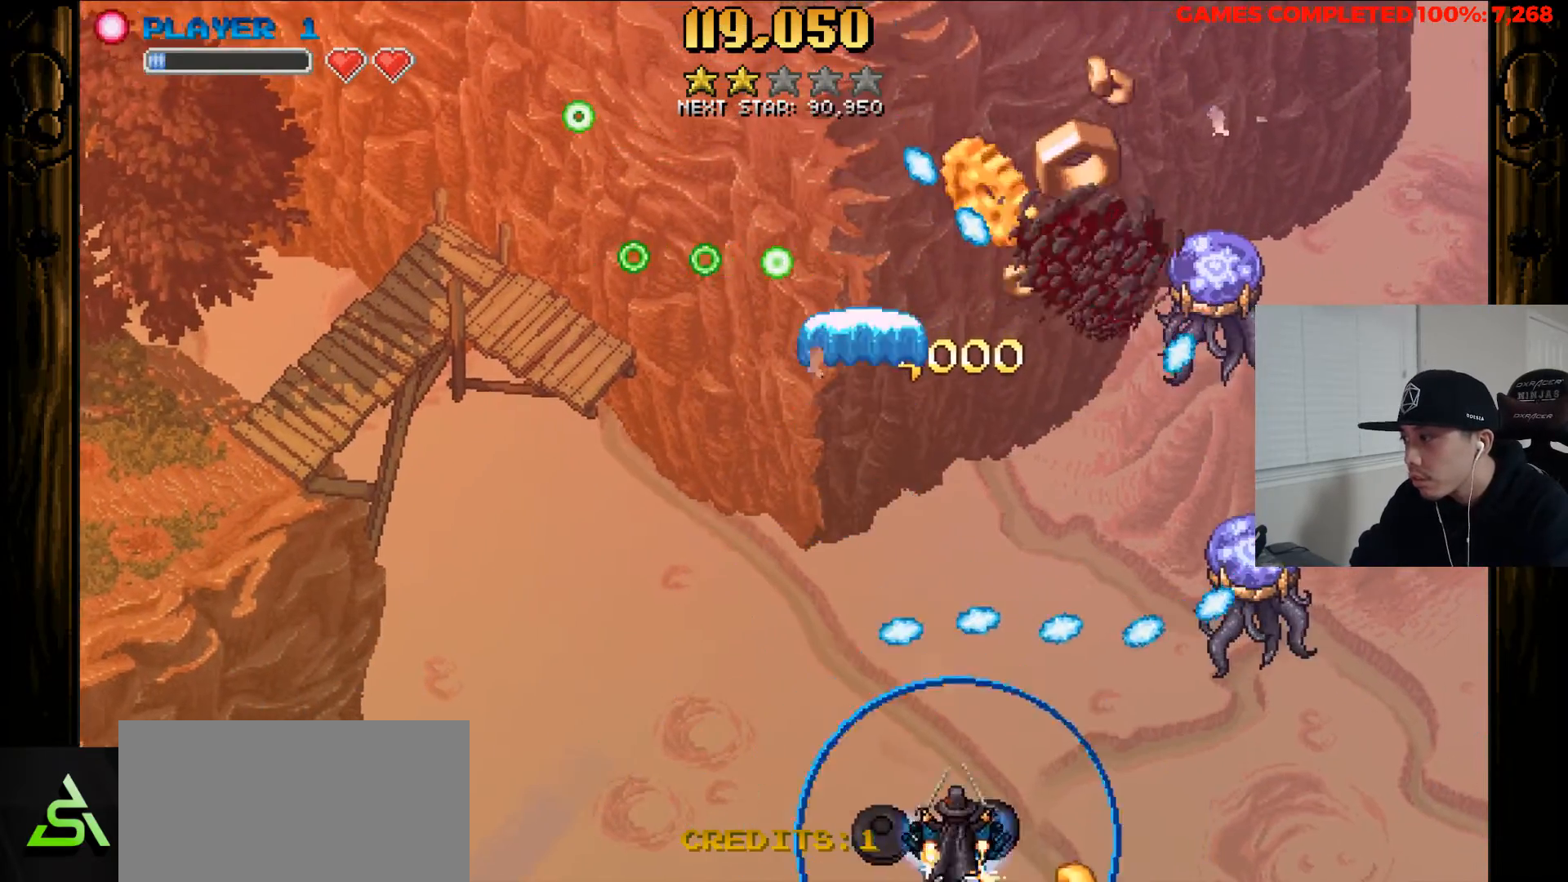
{"keys": ["z"], "events": [[33, "down", "up"], [267, "z", "down"], [450, "right", "up"]]}
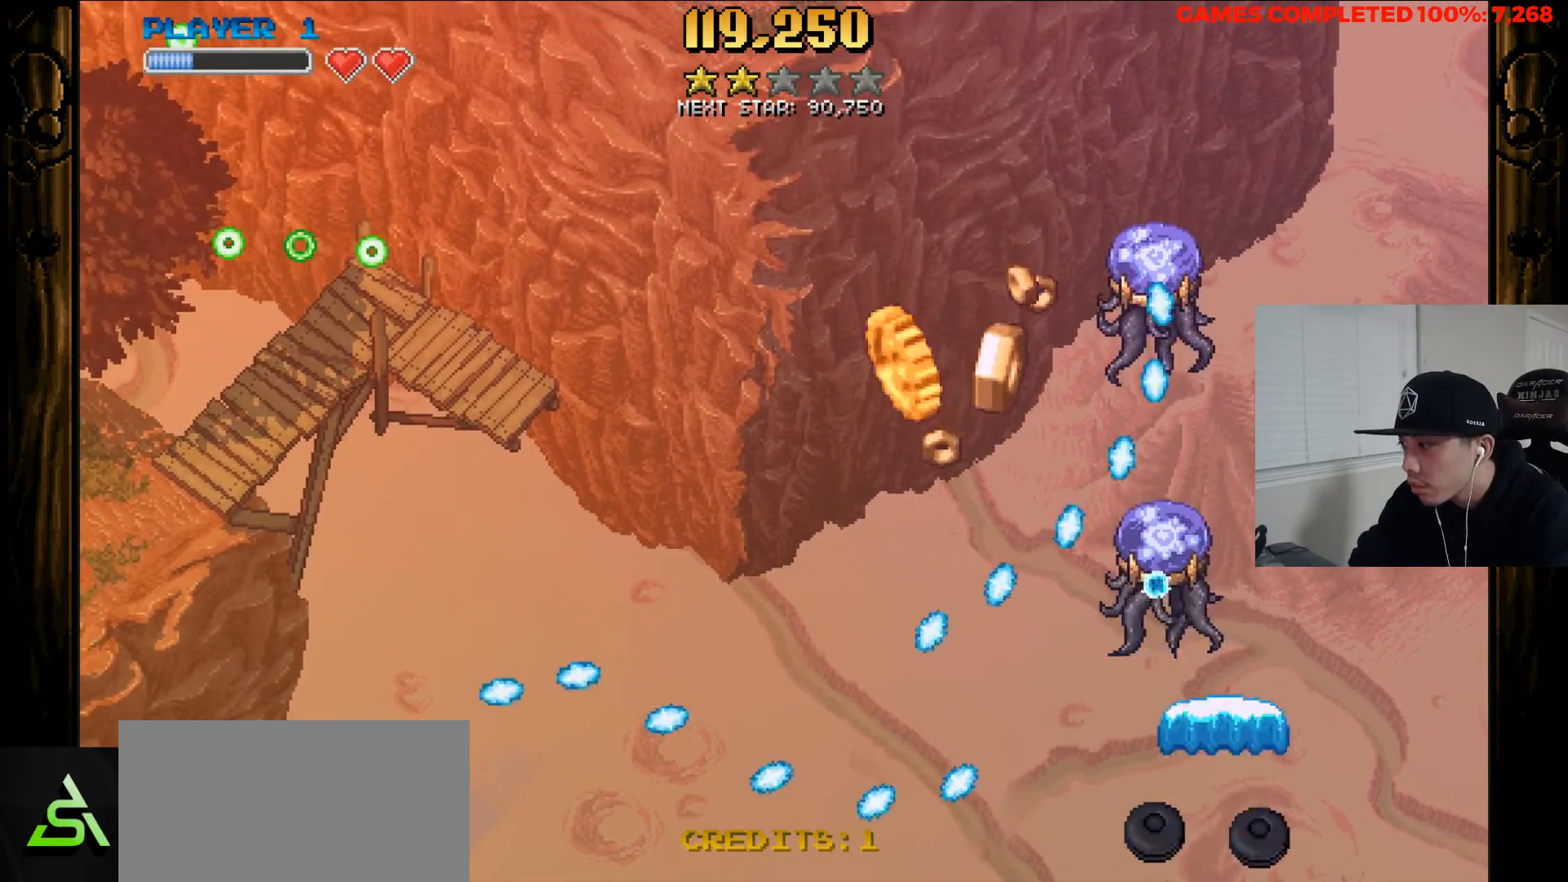
{"keys": ["right", "x", "z"], "events": [[50, "x", "down"], [417, "right", "down"]]}
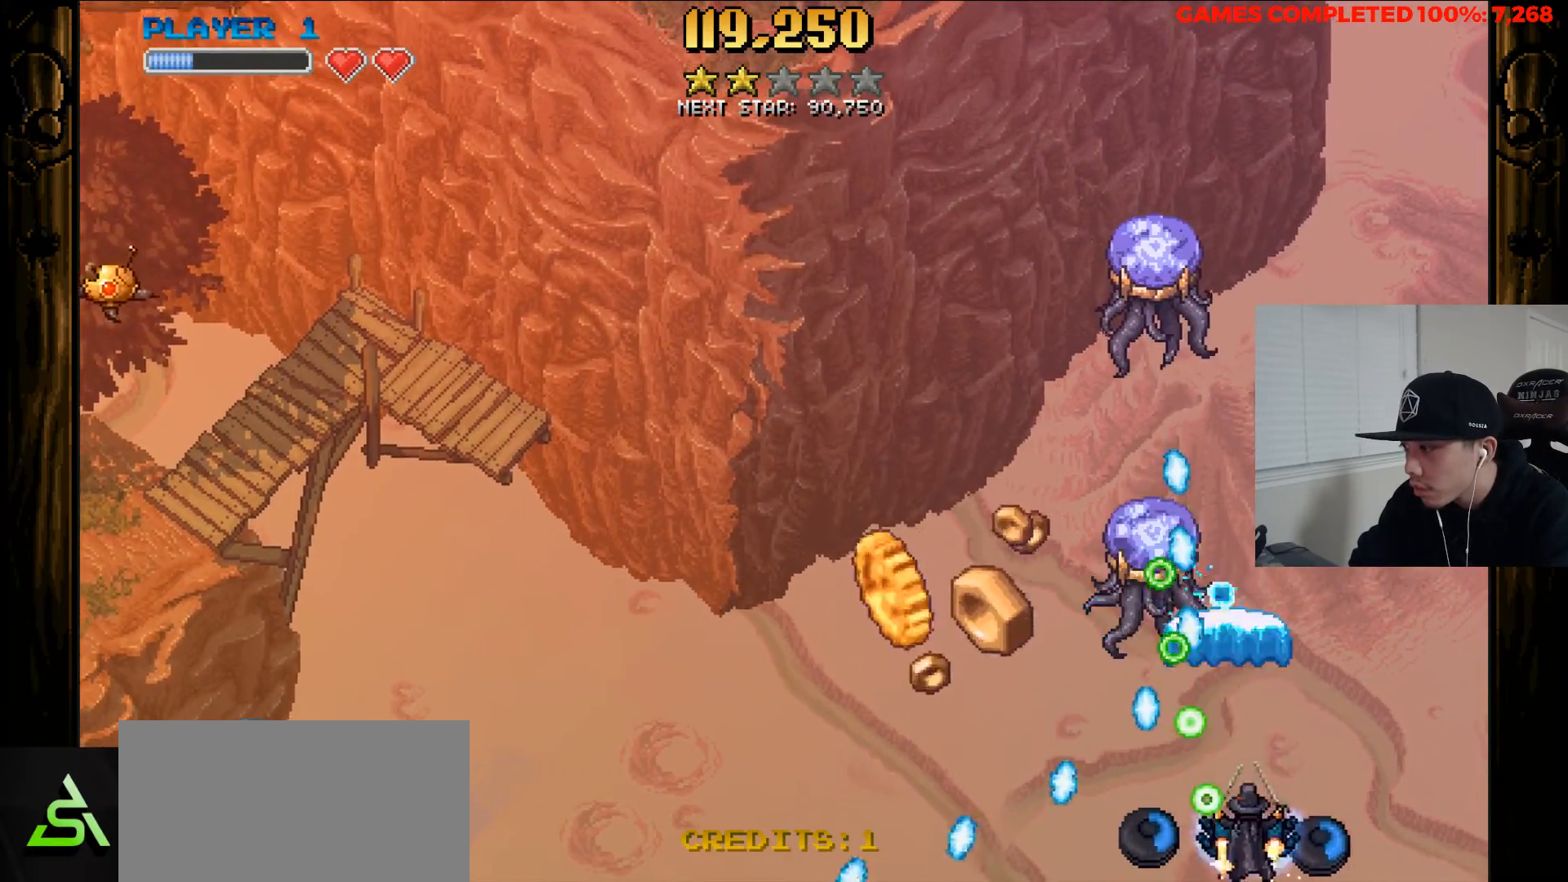
{"keys": ["up", "x", "z"], "events": [[300, "up", "down"], [483, "right", "up"]]}
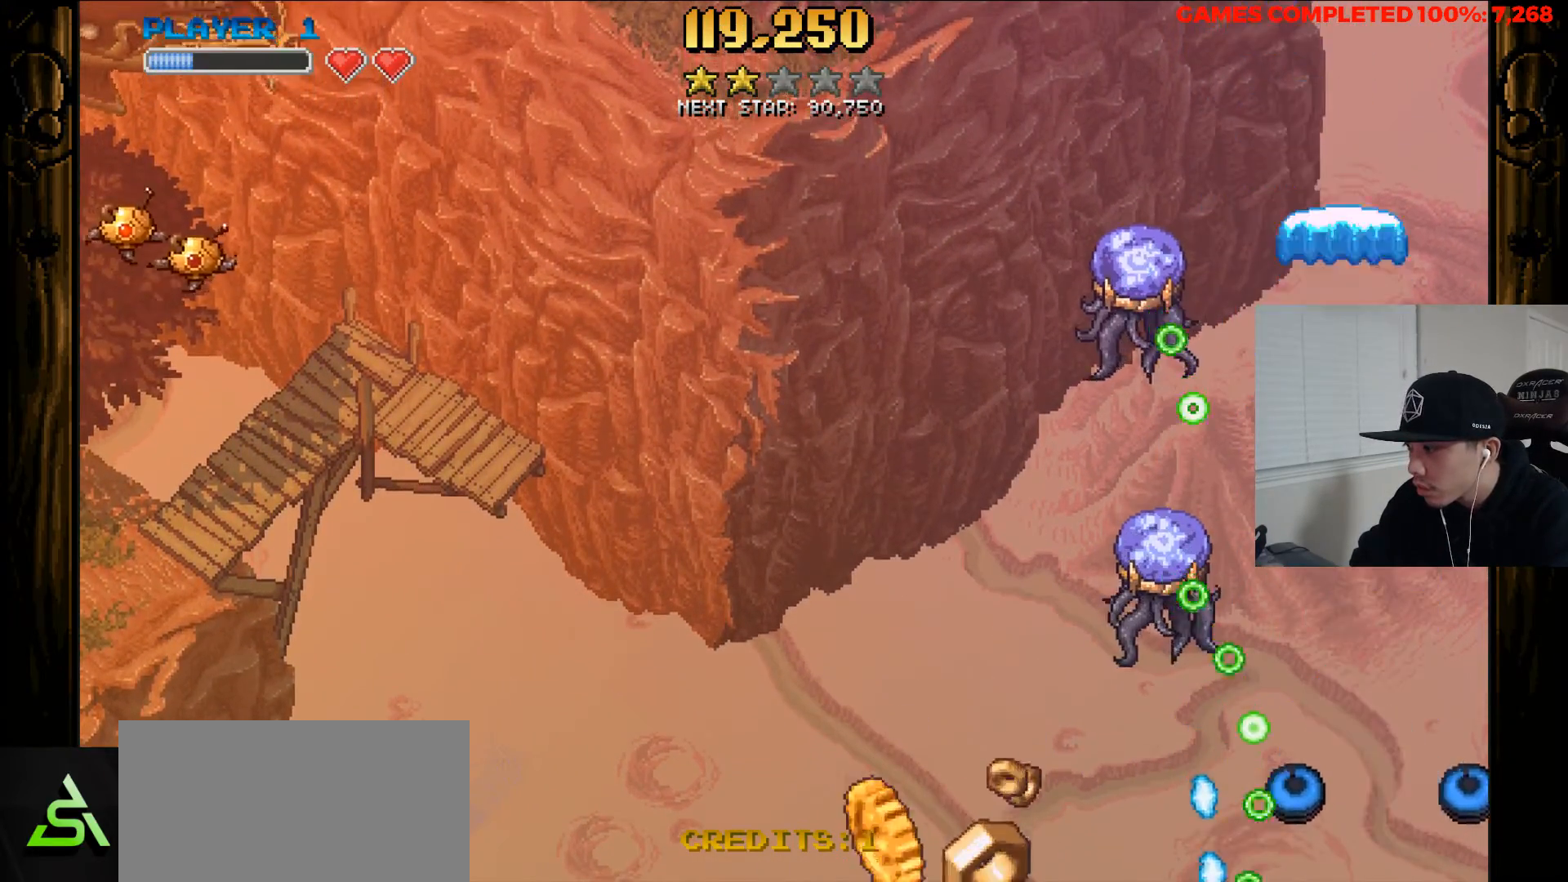
{"keys": ["up", "z"], "events": [[117, "right", "down"], [267, "x", "up"], [317, "right", "up"]]}
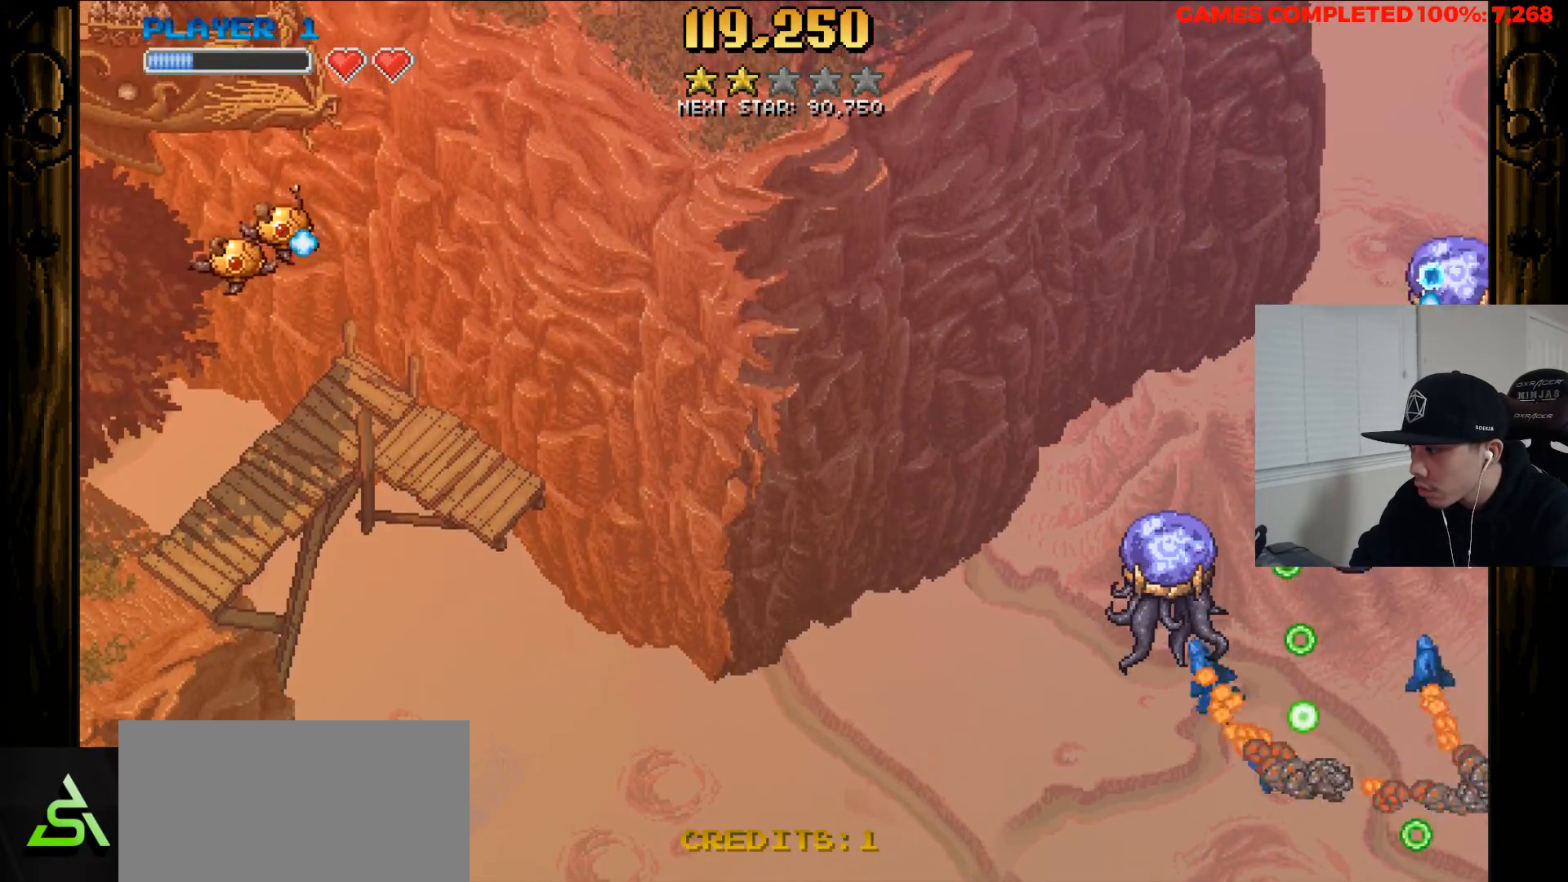
{"keys": ["down", "z"], "events": [[50, "up", "up"], [133, "down", "down"], [183, "down", "up"], [283, "left", "down"], [367, "down", "down"], [417, "left", "up"]]}
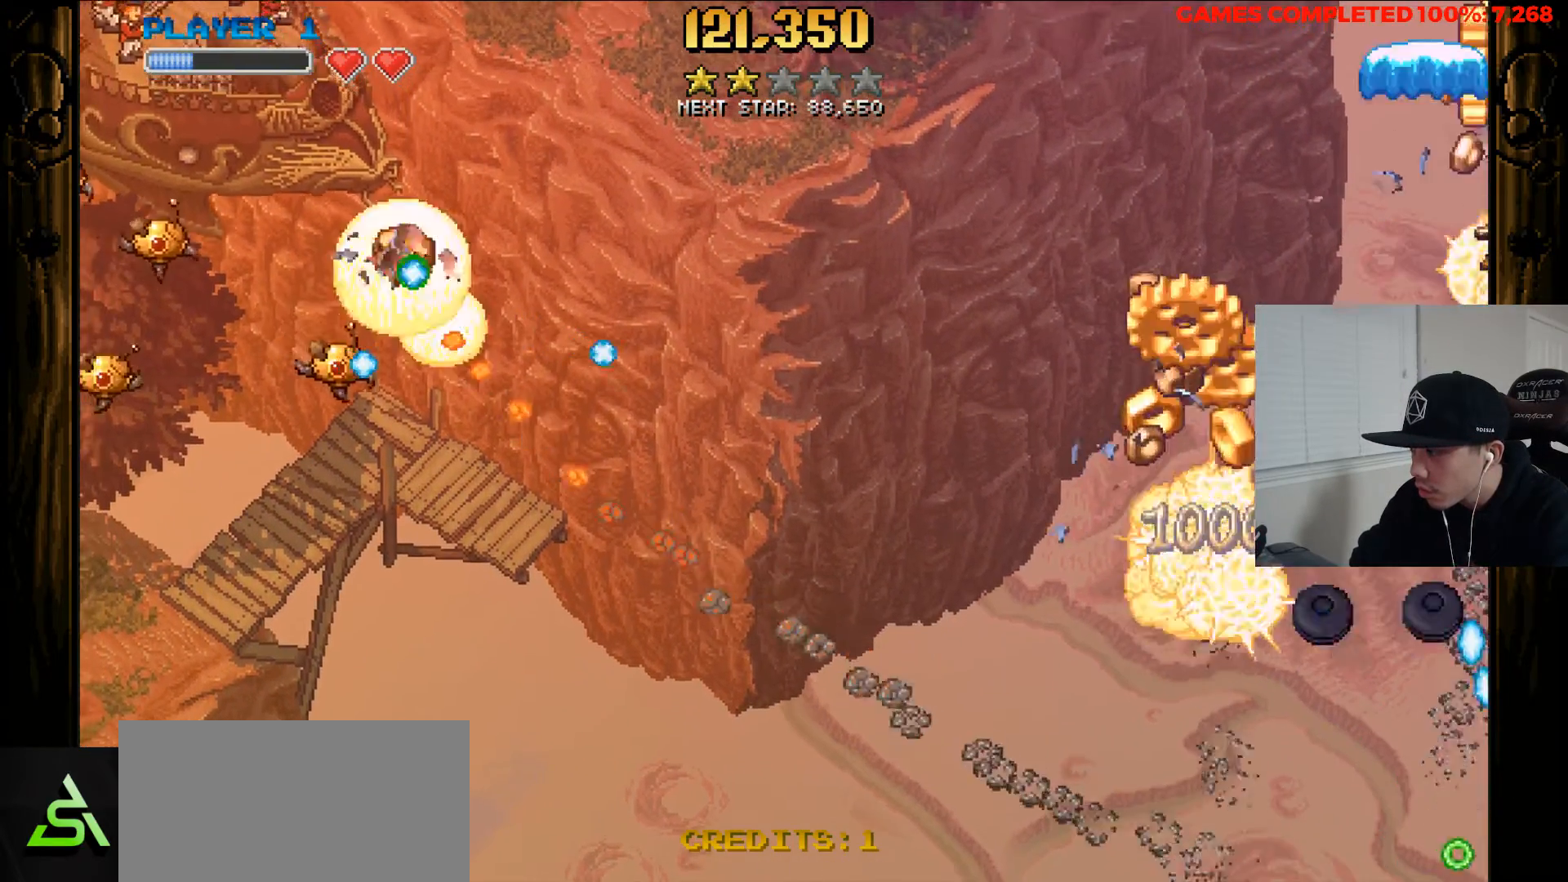
{"keys": ["left", "up", "z"], "events": [[17, "left", "down"], [50, "down", "up"], [200, "up", "down"], [250, "left", "up"], [483, "left", "down"]]}
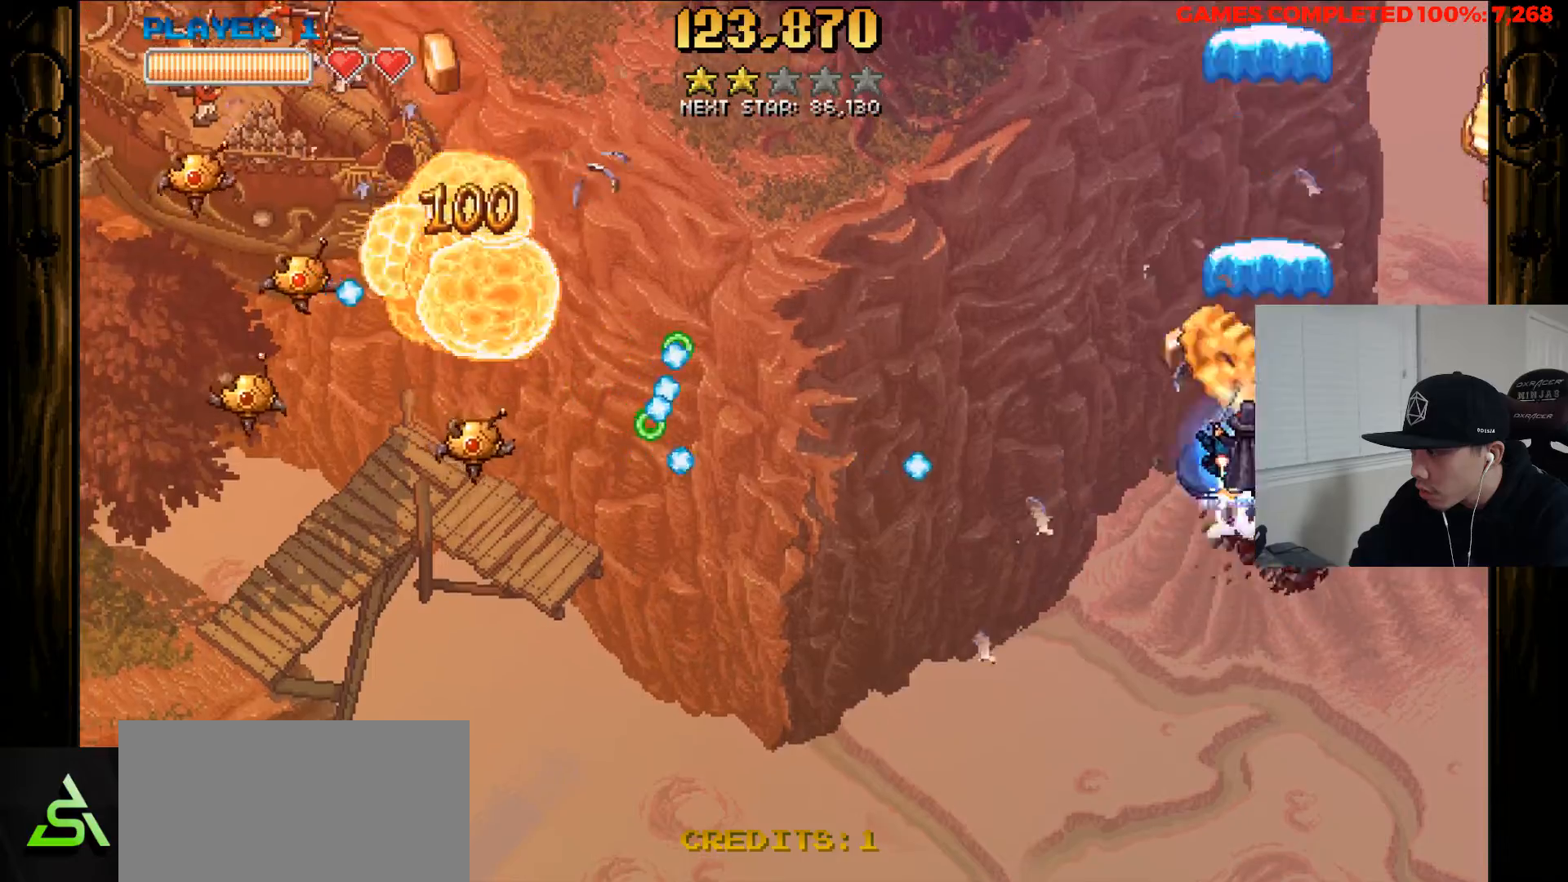
{"keys": ["right", "up", "z"], "events": [[33, "up", "up"], [67, "right", "down"], [117, "left", "up"], [500, "up", "down"]]}
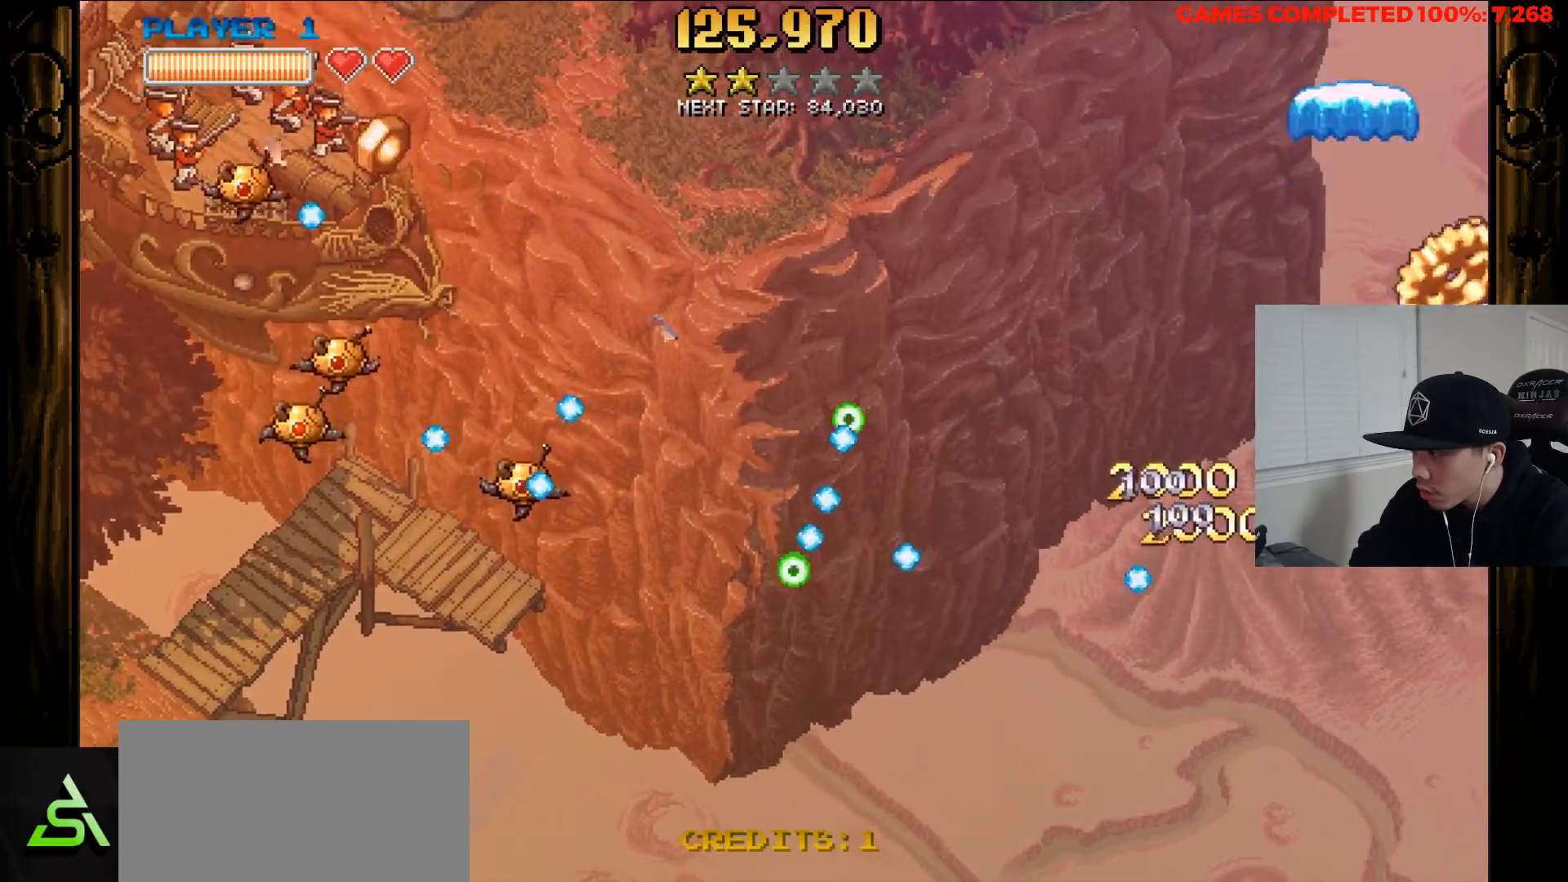
{"keys": ["right", "x", "z"], "events": [[83, "left", "down"], [83, "right", "up"], [233, "up", "up"], [283, "x", "down"], [417, "right", "down"], [467, "left", "up"]]}